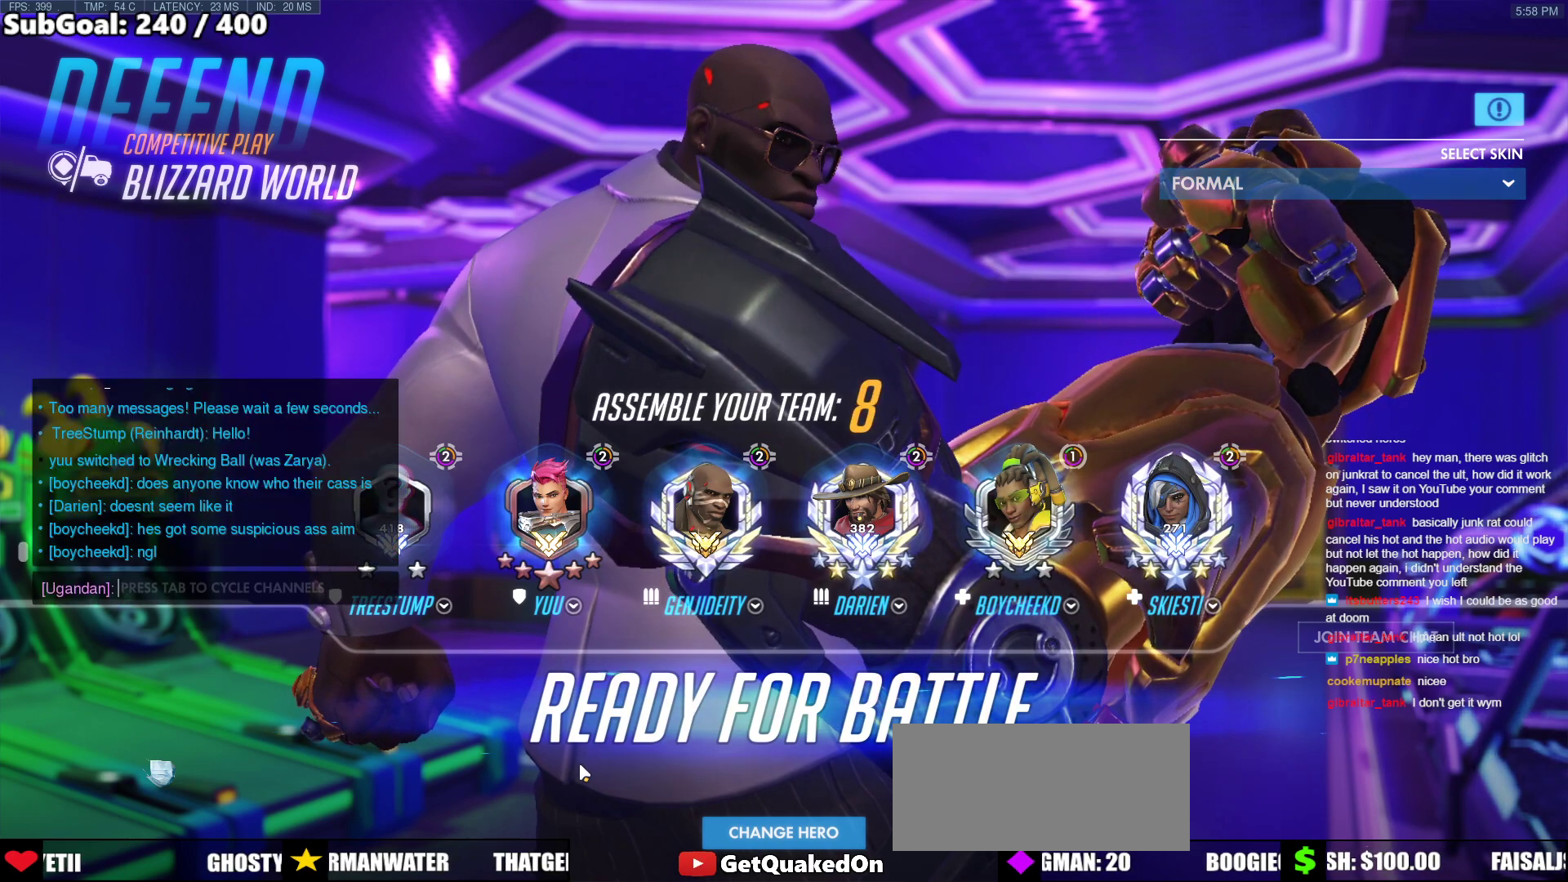
Gameplay with keyboard and mouse; each line is a JSON object with the keys and mouse buttons held at the frame after it. "events" lists presses ("down") and releases ("up") of "a", "ctrl", "d", "e", "f", "melee", "q", "r", "s", "shift", "space", "w", "mouse_left" and "mouse_right" between this image and that frame as [ms after this image, input, new state], when the widget could be followed in between. "mouse_left", "mouse_right" = the "left", "right" buttons of the "mouse" list. No other keys are recorded. Mouse movement is not recorded. Key names are as the overlay labels them; some are game actions (e.g. jump) rather than physical keys.
{"keys": ["e"], "mouse": [], "events": [[483, "e", "down"]]}
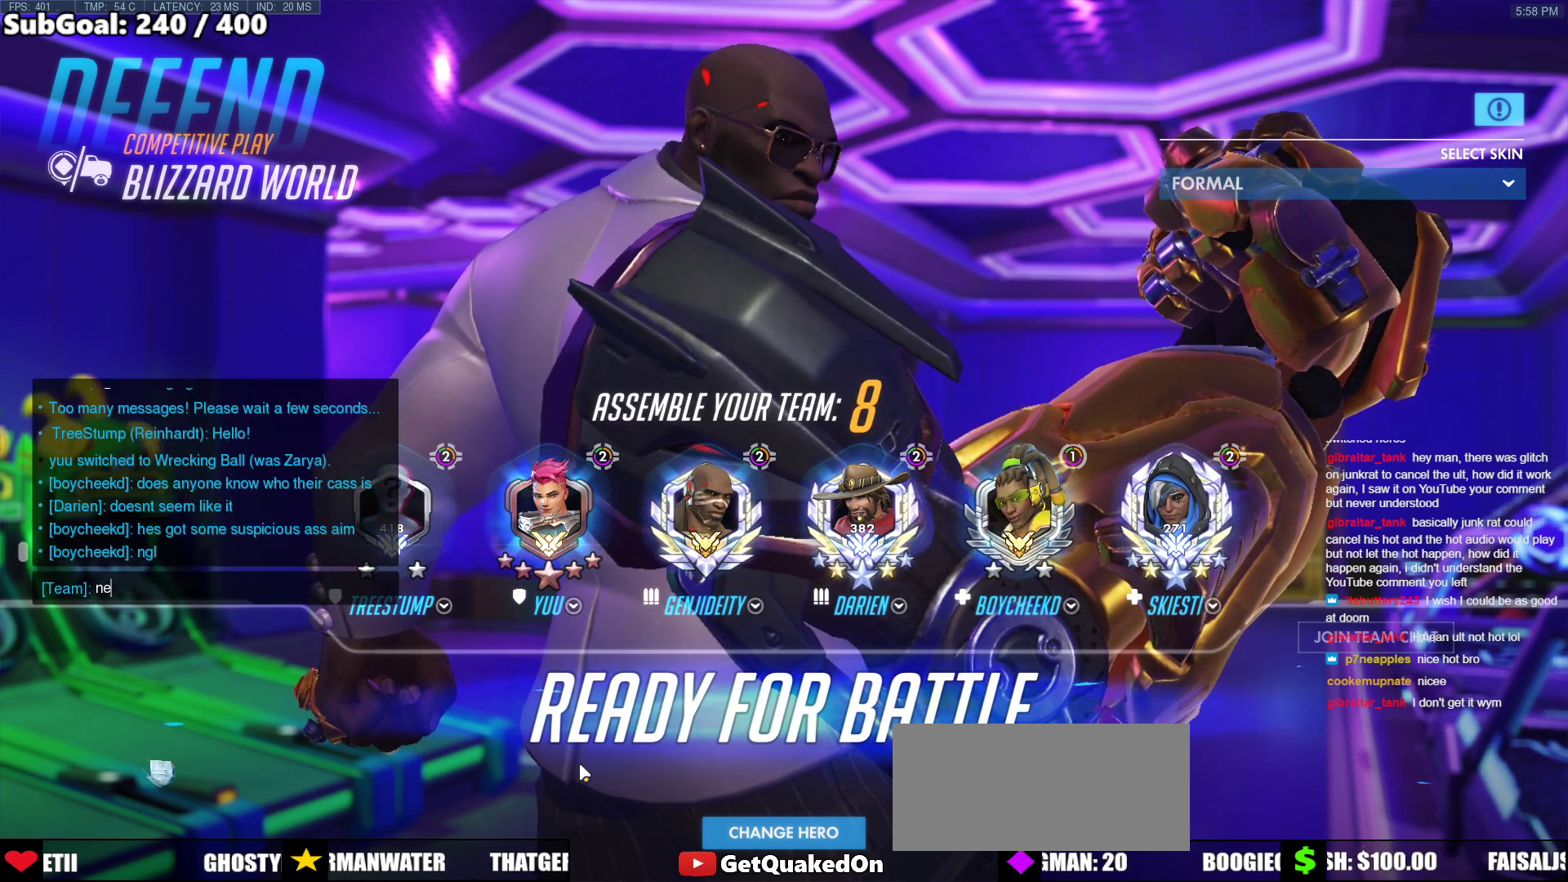
{"keys": [], "mouse": [], "events": [[33, "w", "down"], [83, "e", "up"], [133, "space", "down"], [133, "w", "up"], [217, "a", "down"], [217, "space", "up"], [367, "a", "up"]]}
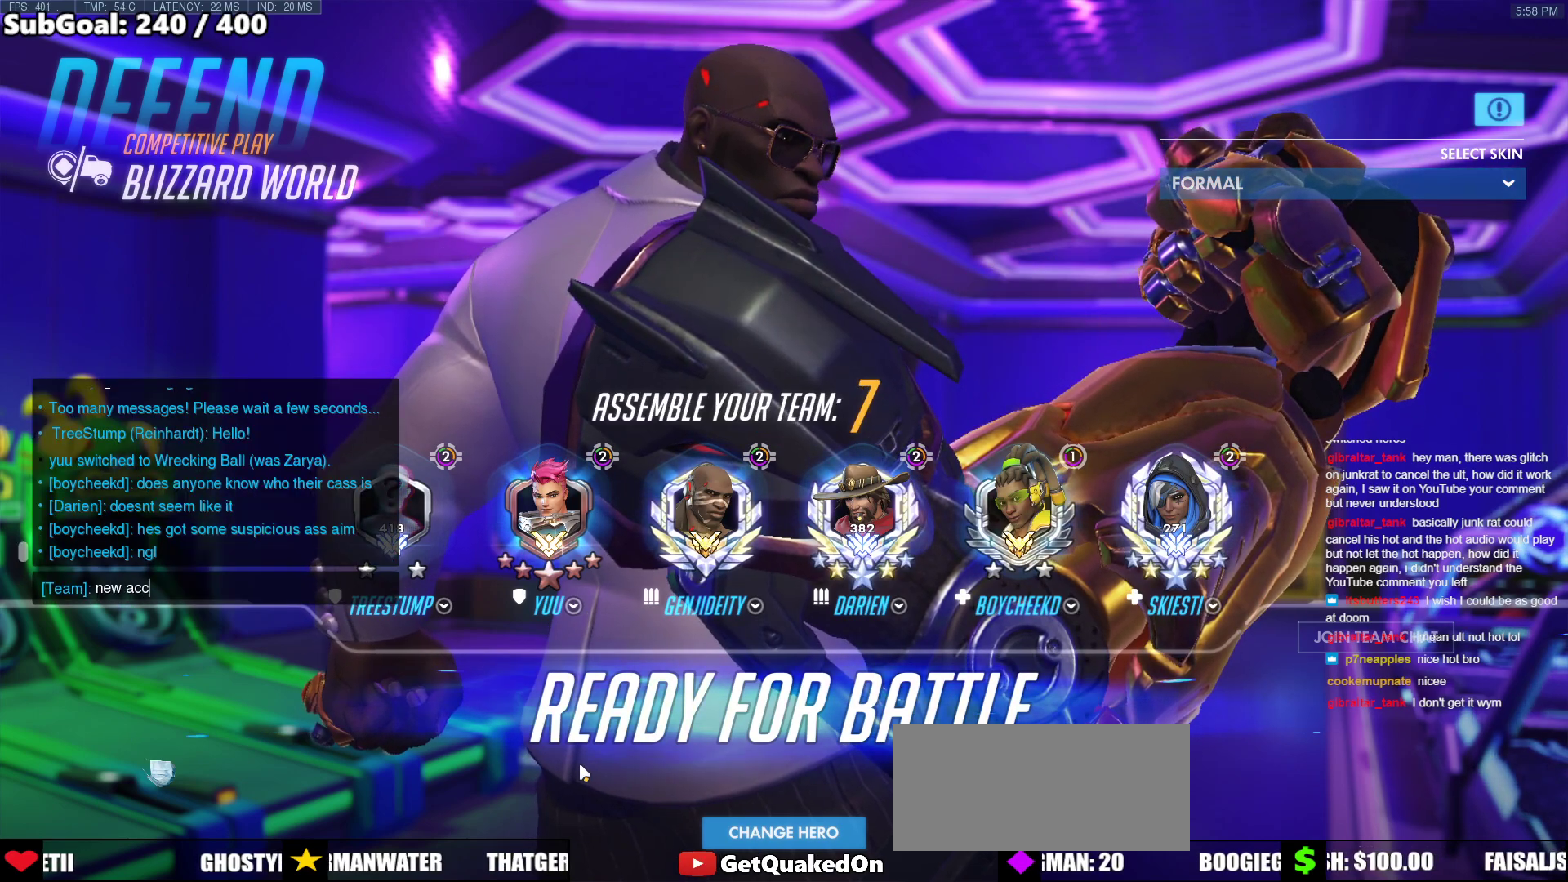
{"keys": ["space"], "mouse": [], "events": [[50, "s", "down"], [150, "s", "up"], [150, "space", "down"], [233, "space", "up"], [483, "space", "down"]]}
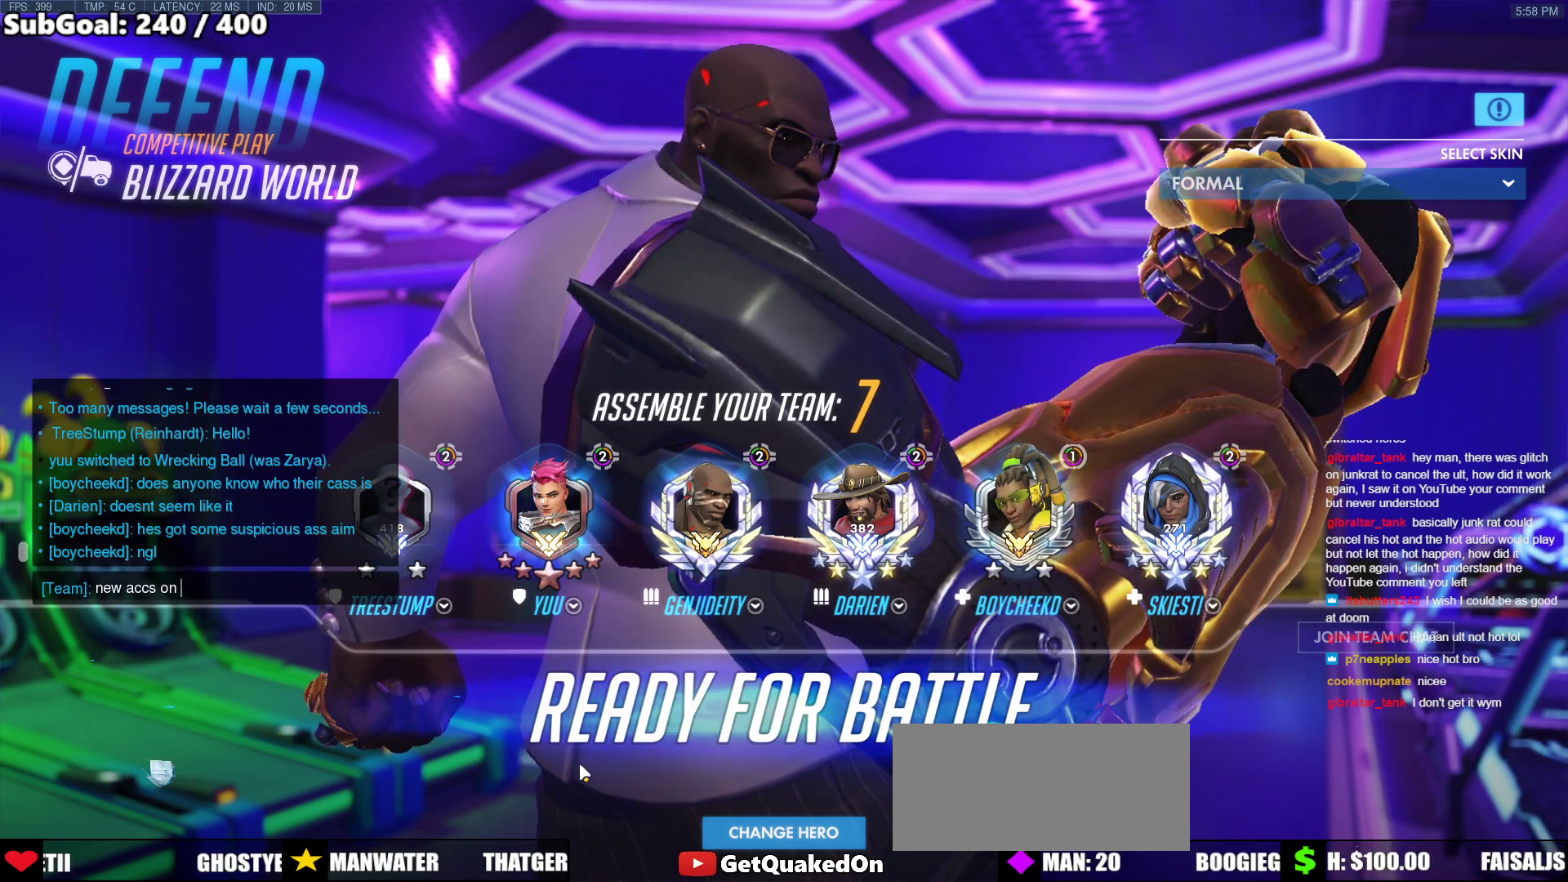
{"keys": [], "mouse": [], "events": [[67, "space", "up"], [350, "s", "down"], [450, "s", "up"]]}
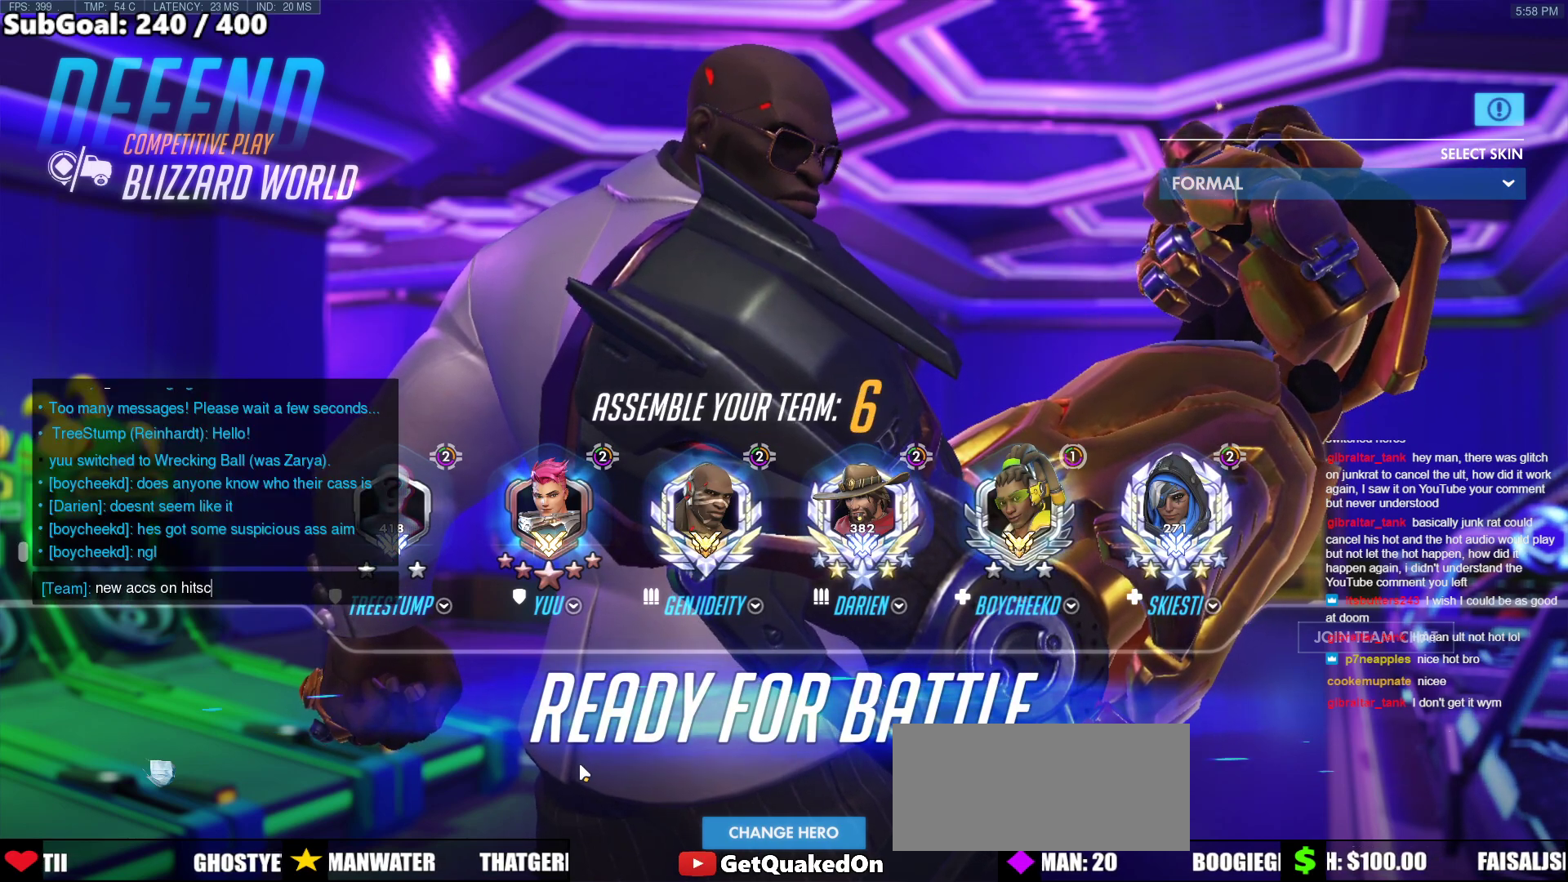
{"keys": [], "mouse": [], "events": [[83, "a", "down"], [217, "a", "up"]]}
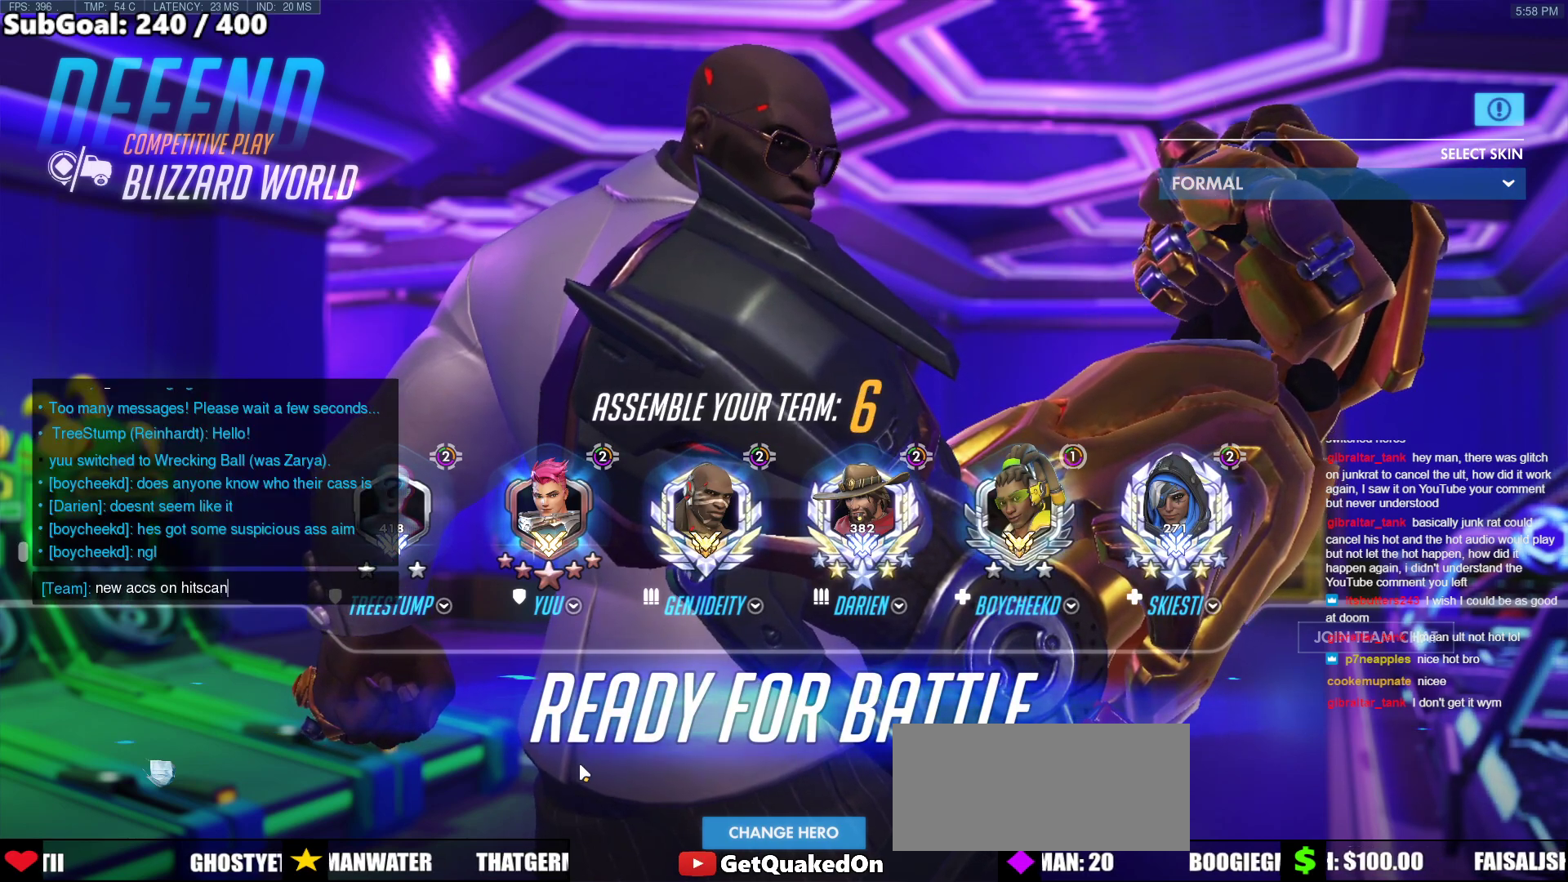
{"keys": [], "mouse": [], "events": [[50, "space", "down"], [100, "a", "down"], [183, "a", "up"], [183, "space", "up"], [183, "w", "down"], [333, "w", "up"]]}
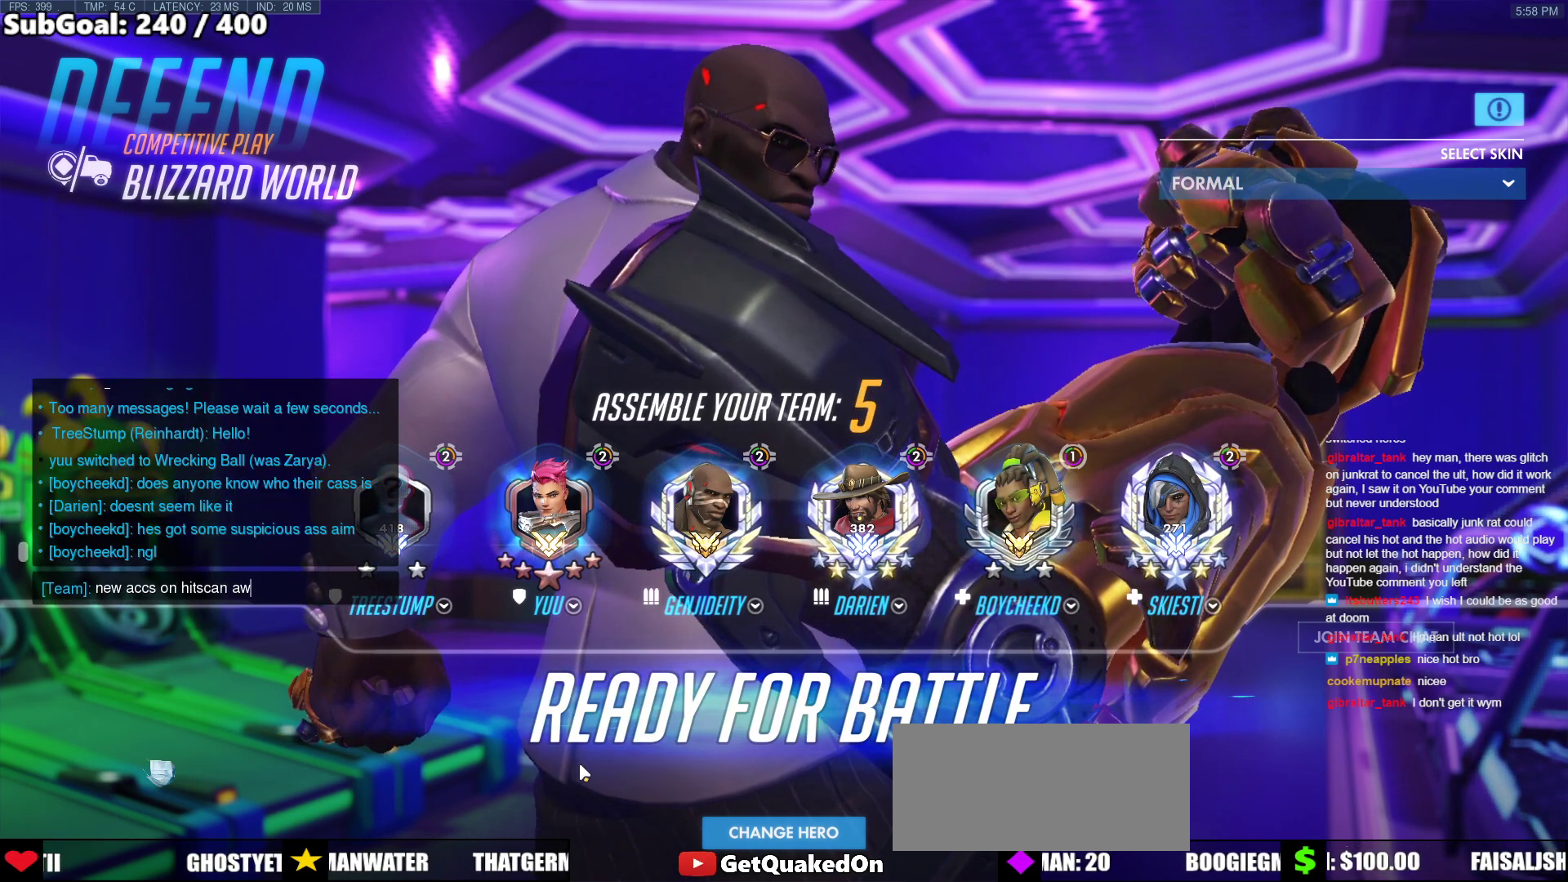
{"keys": [], "mouse": [], "events": [[117, "r", "down"], [167, "e", "down"], [250, "e", "up"], [250, "r", "up"], [250, "space", "down"], [350, "a", "down"], [433, "a", "up"], [433, "space", "up"], [433, "w", "down"], [483, "w", "up"]]}
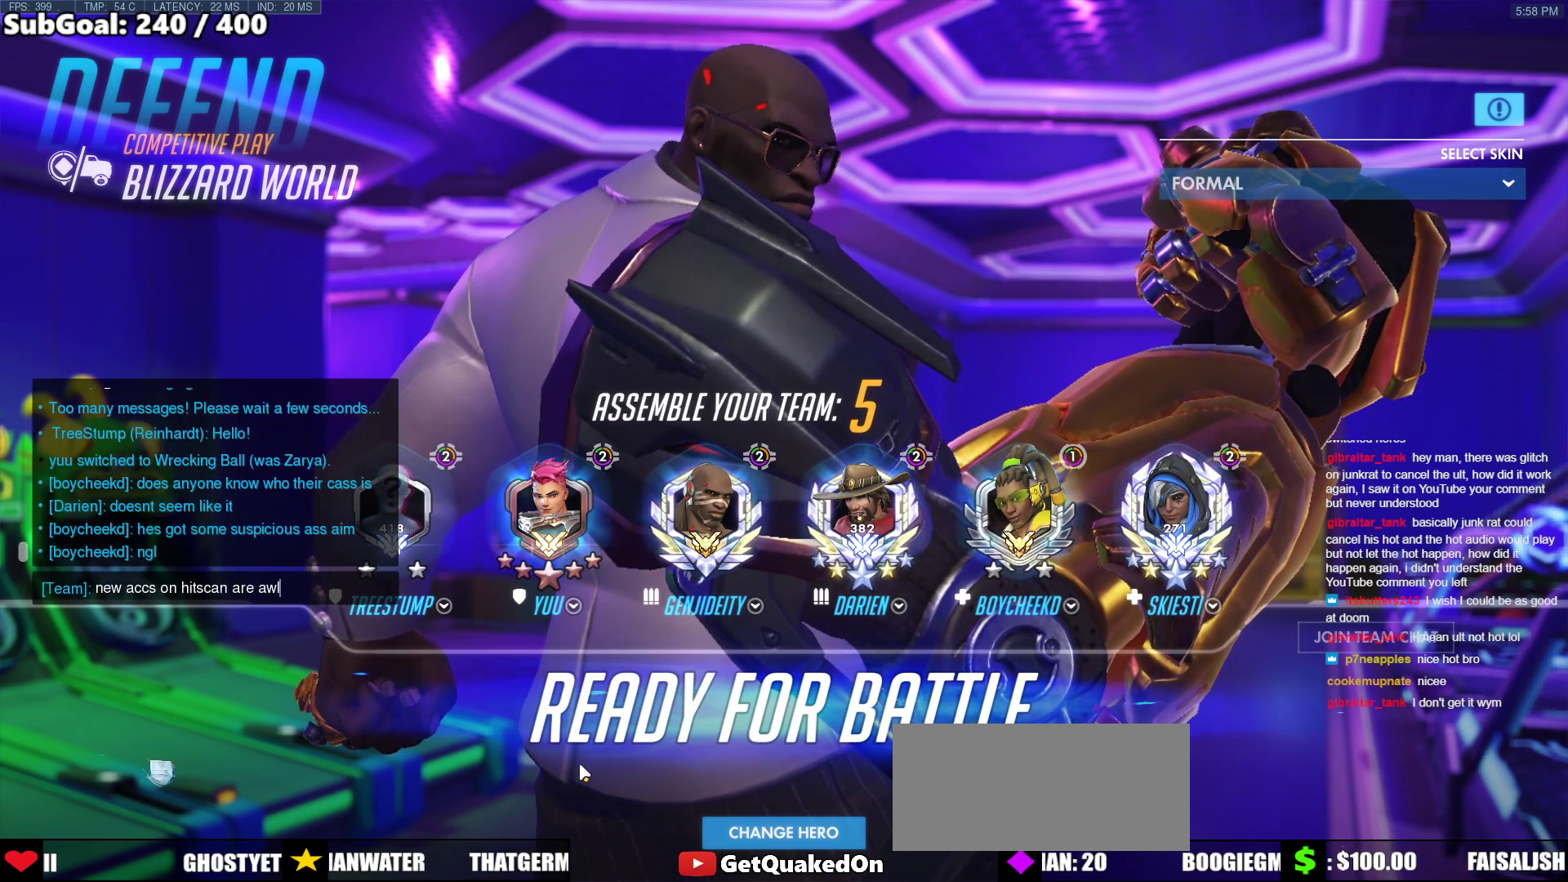
{"keys": [], "mouse": [], "events": []}
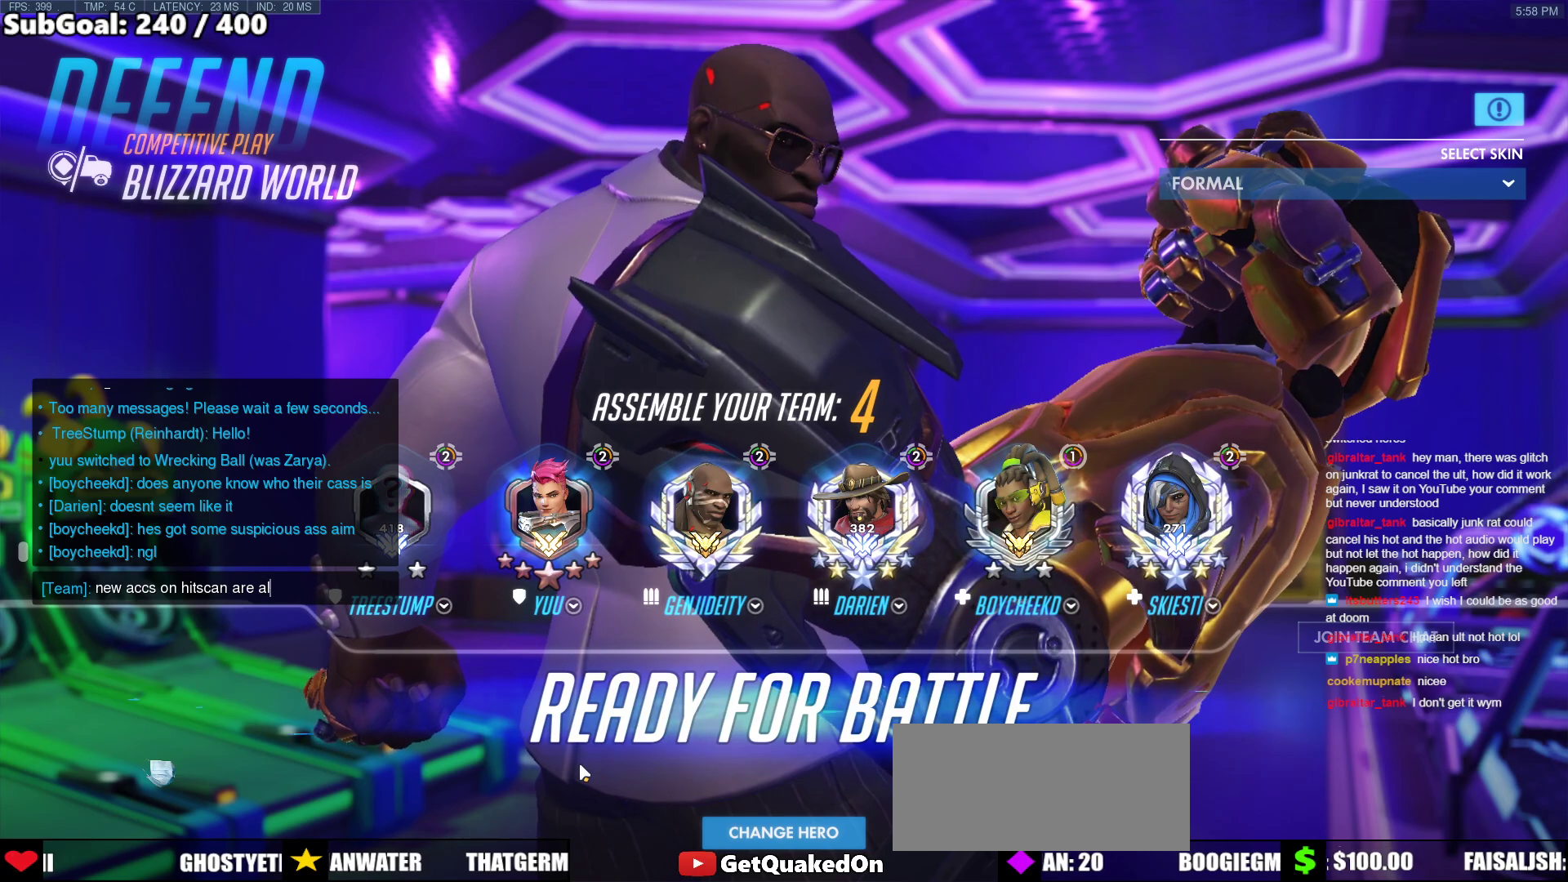
{"keys": ["s"], "mouse": [], "events": [[50, "w", "down"], [100, "a", "down"], [150, "w", "up"], [200, "a", "up"], [283, "s", "down"], [333, "s", "up"], [333, "space", "down"], [433, "s", "down"], [467, "space", "up"]]}
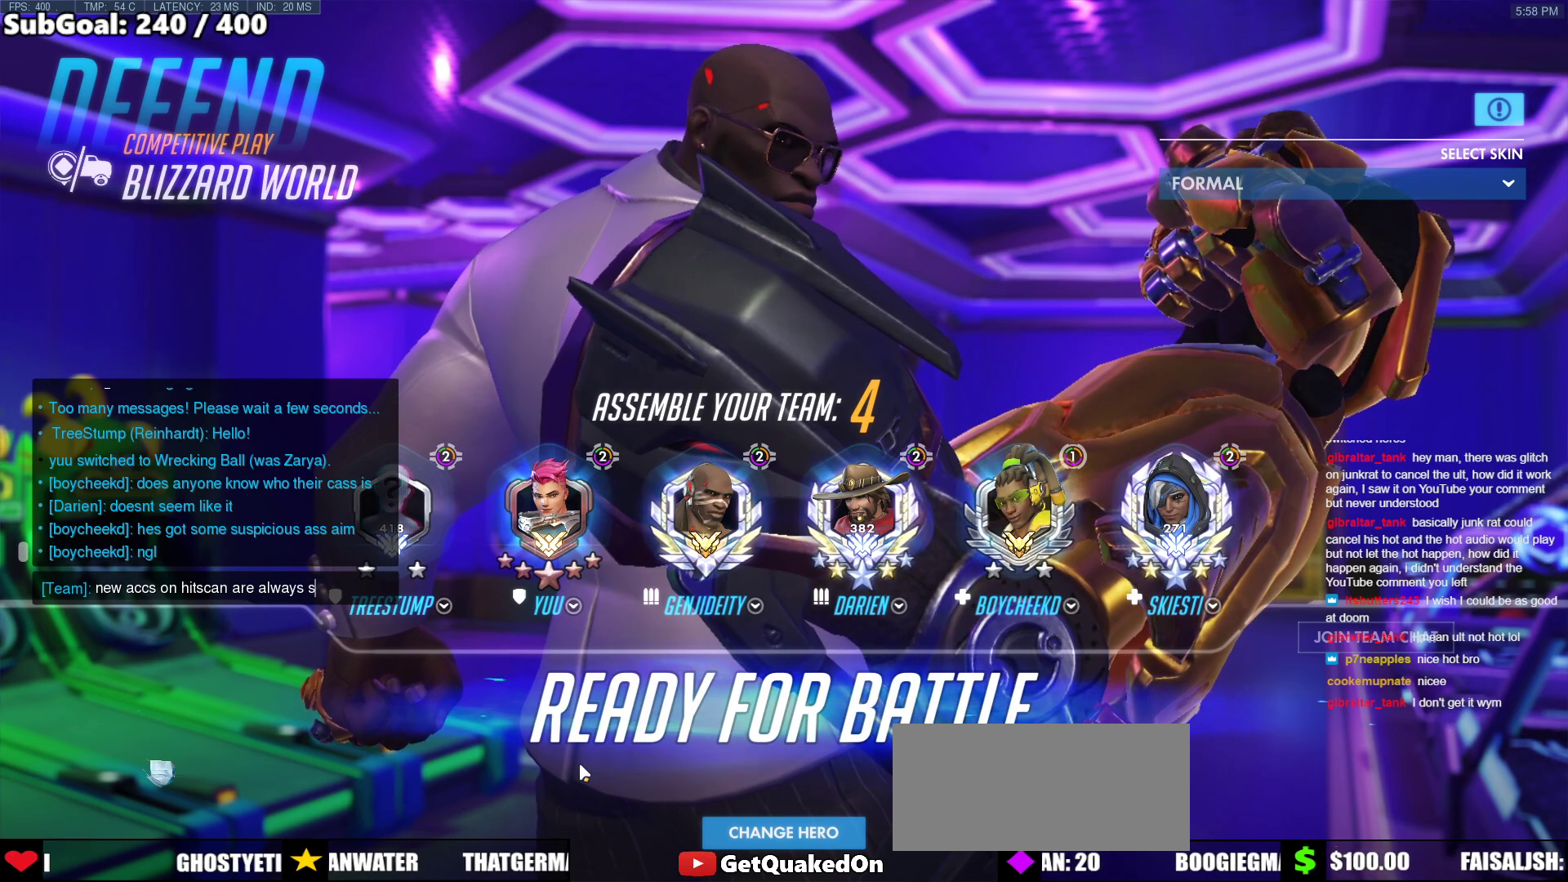
{"keys": [], "mouse": [], "events": [[67, "s", "up"], [217, "s", "down"], [300, "s", "up"]]}
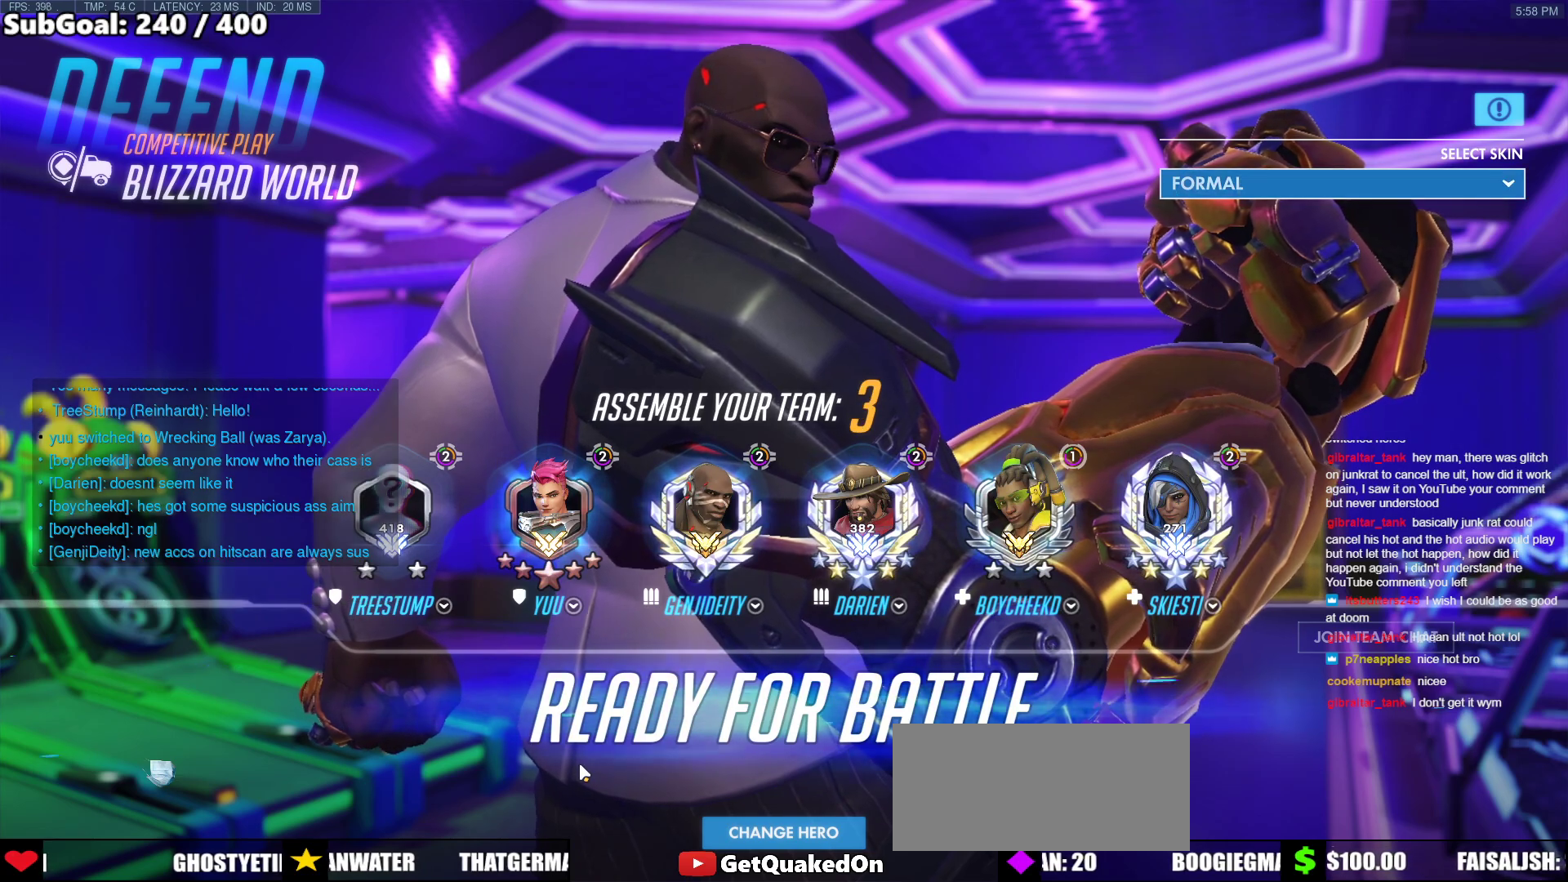
{"keys": [], "mouse": [], "events": []}
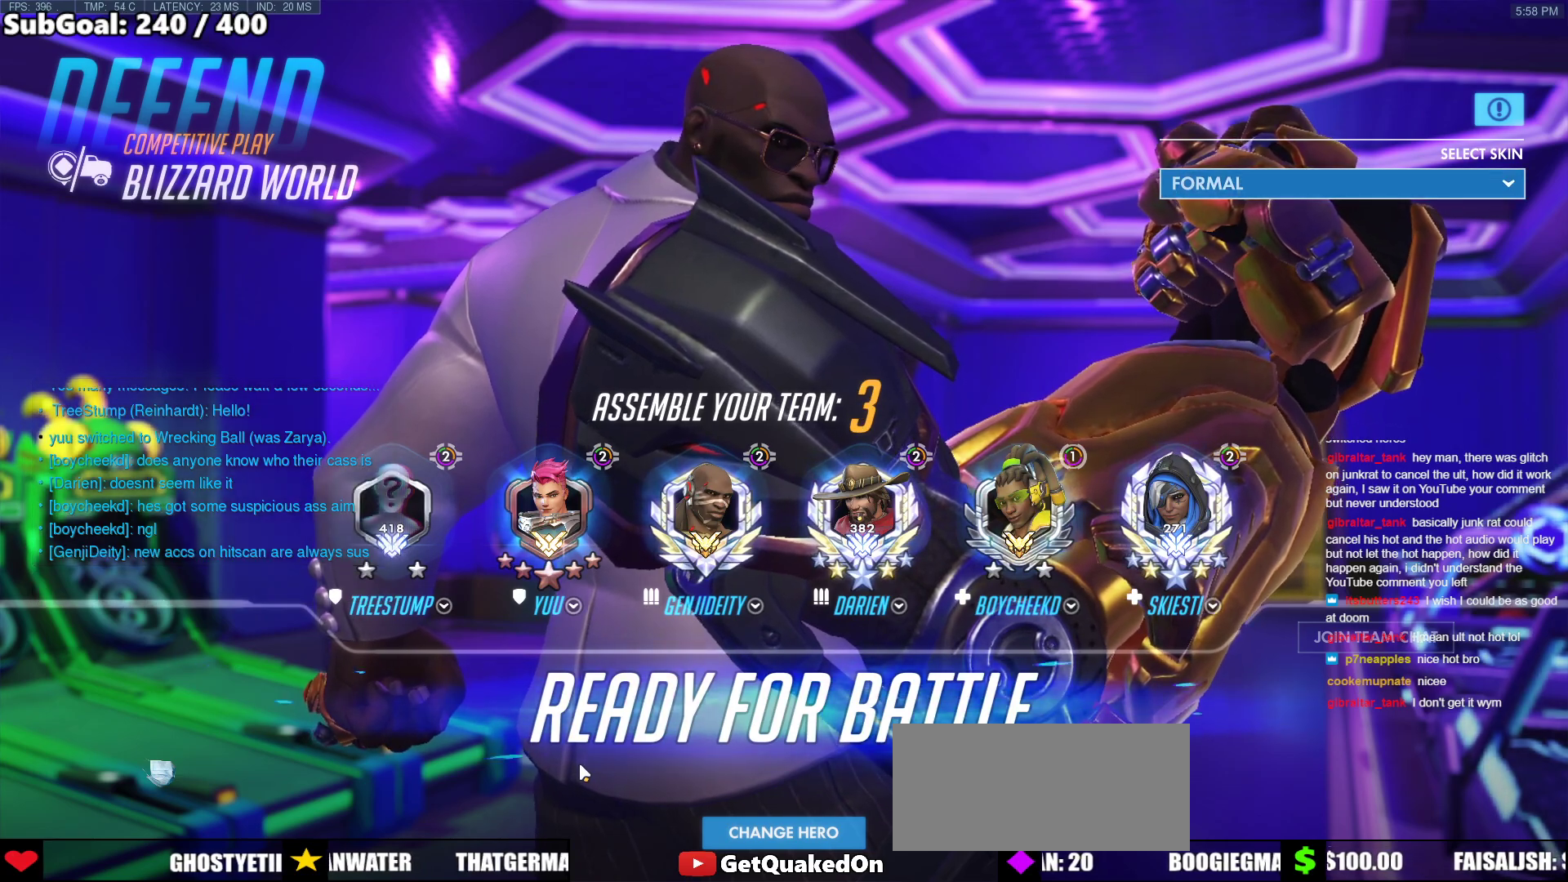
{"keys": [], "mouse": [], "events": []}
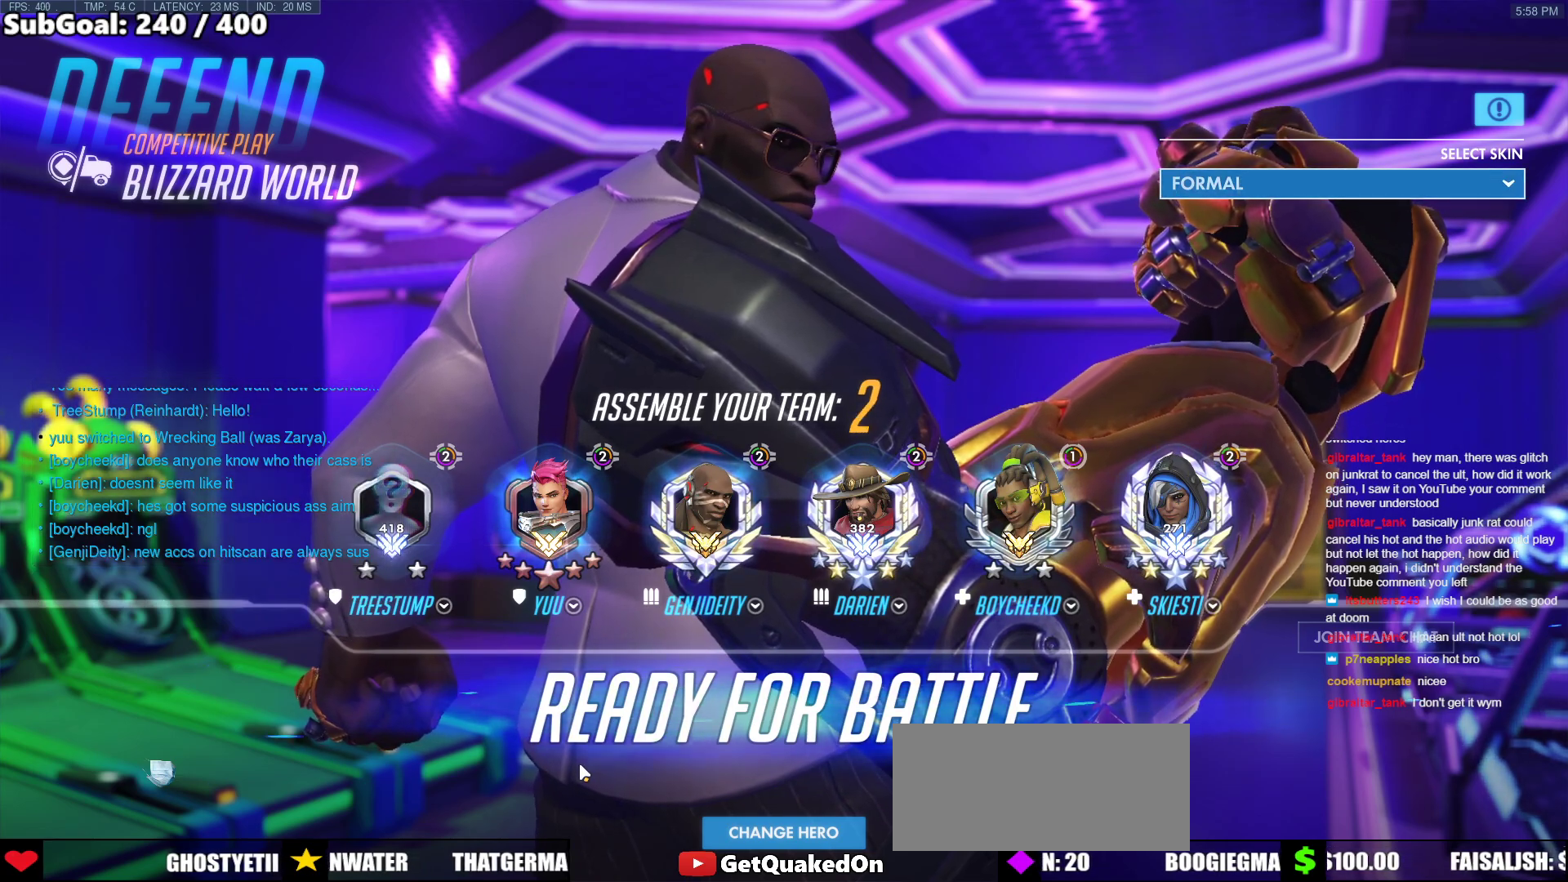
{"keys": [], "mouse": [], "events": []}
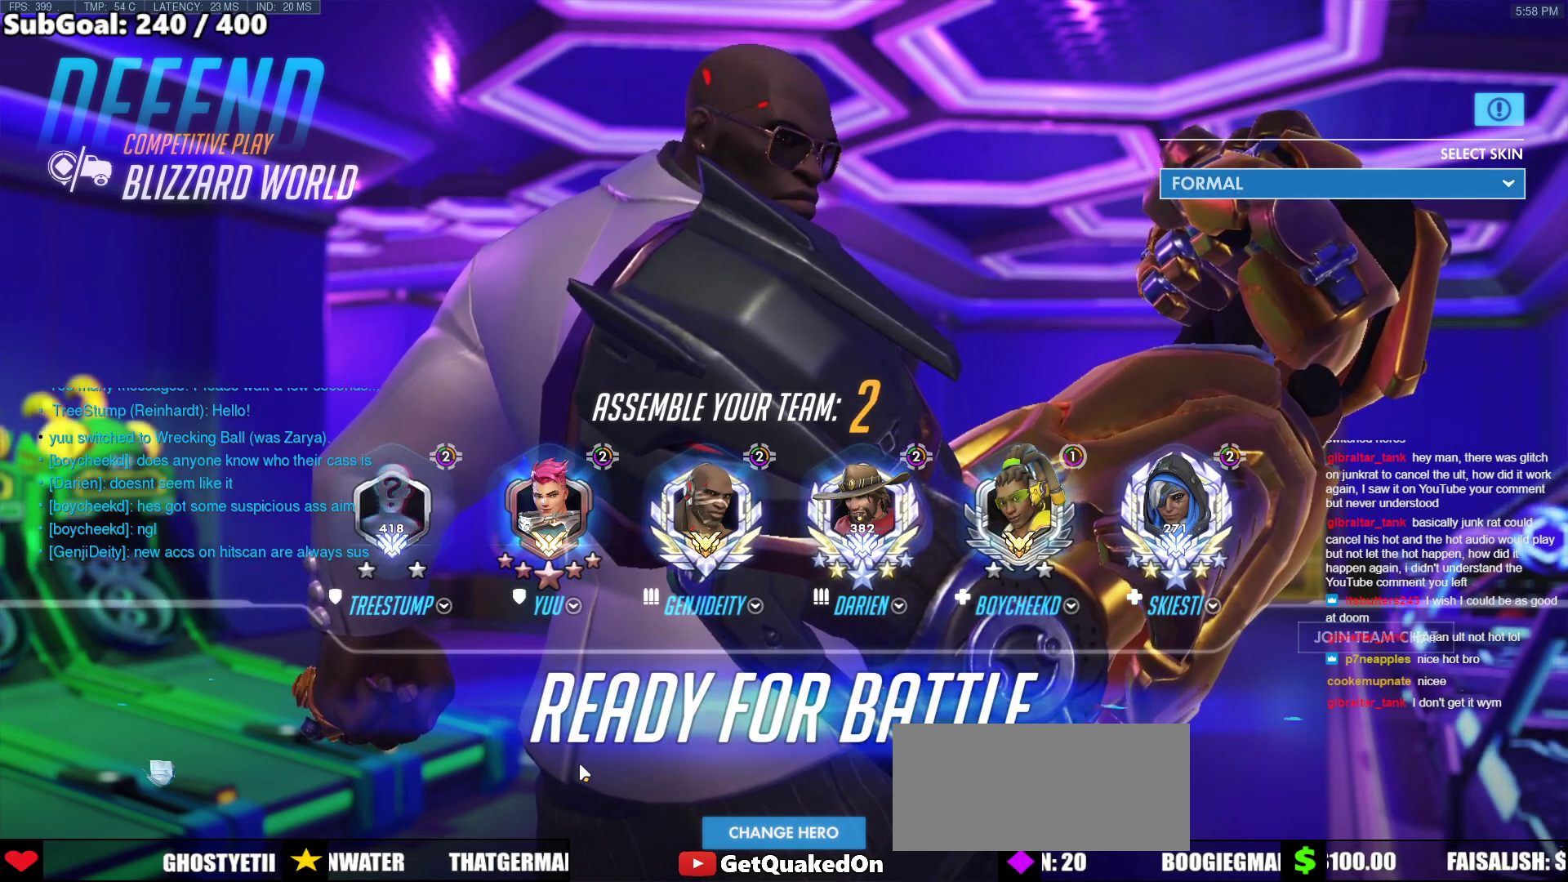
{"keys": ["w"], "mouse": [], "events": [[367, "w", "down"]]}
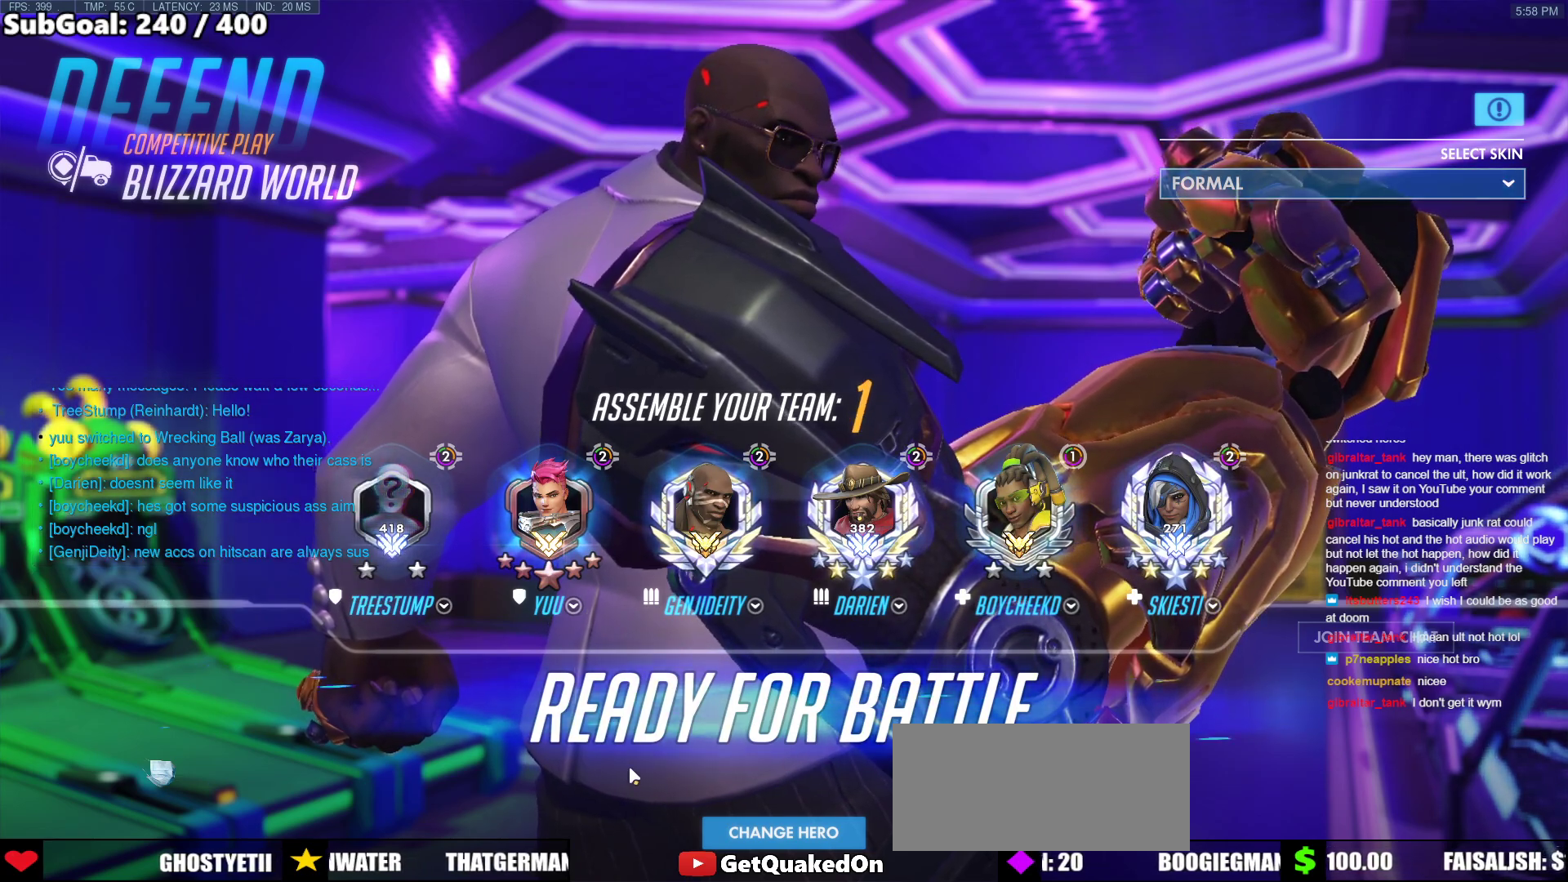
{"keys": ["w"], "mouse": [], "events": []}
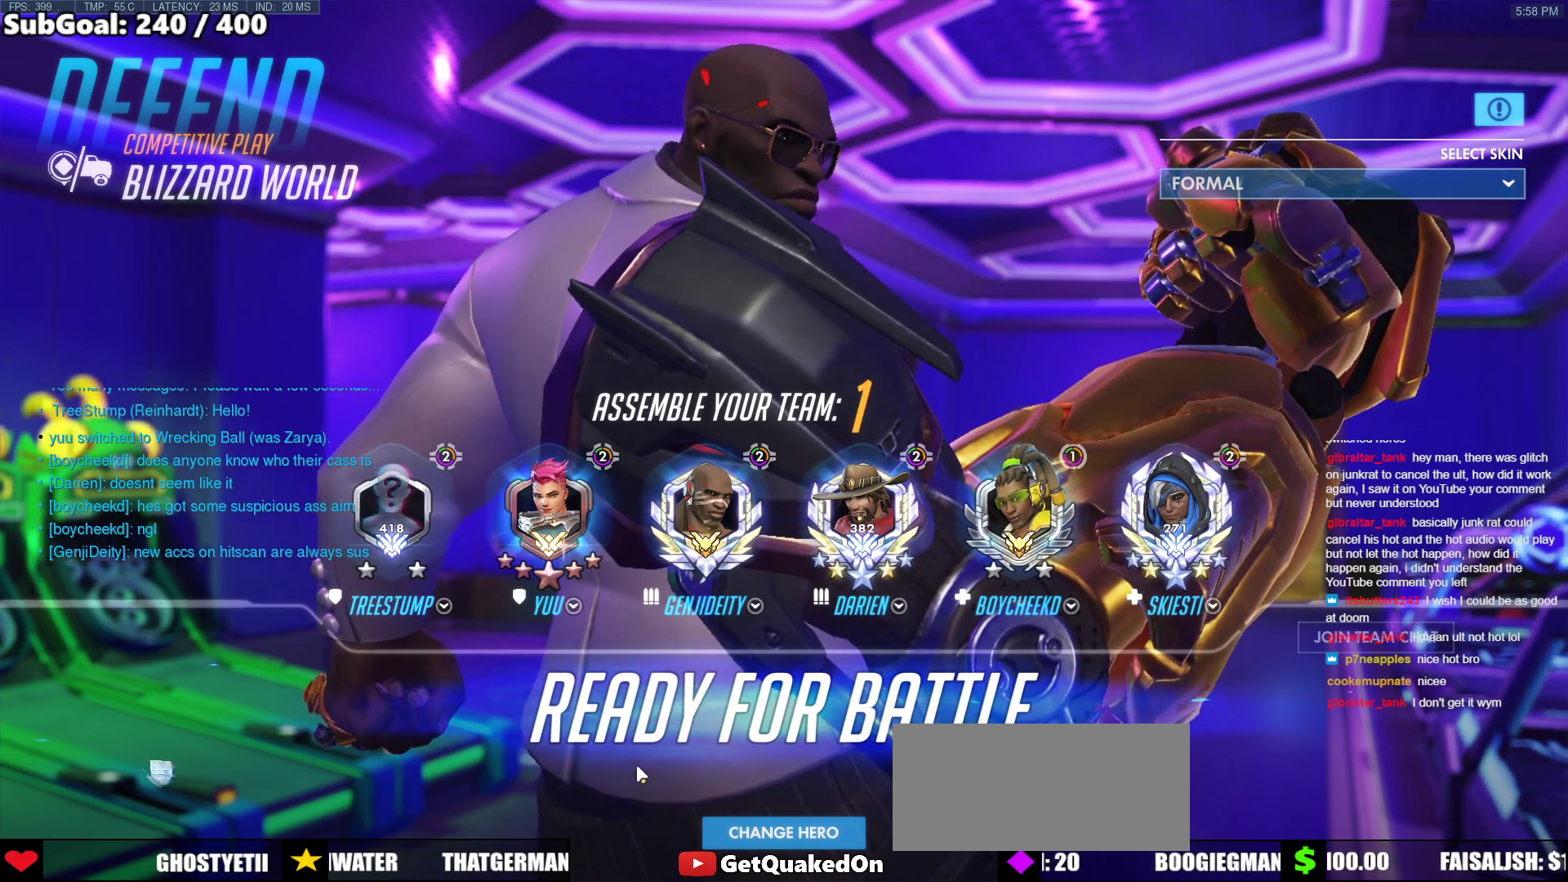
{"keys": ["w"], "mouse": [], "events": []}
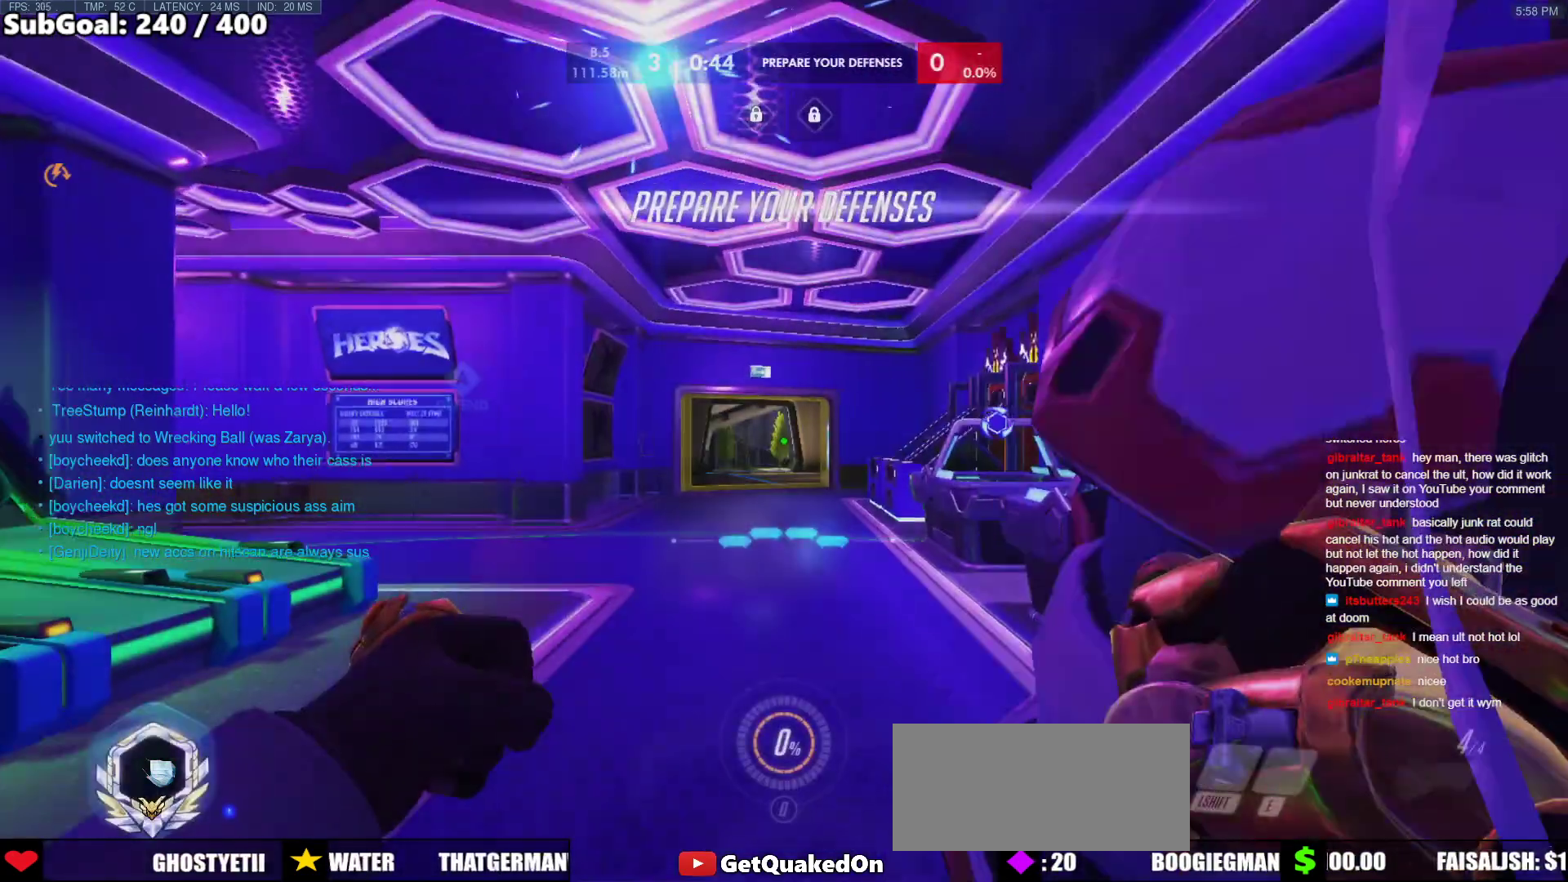
{"keys": ["w"], "mouse": [], "events": []}
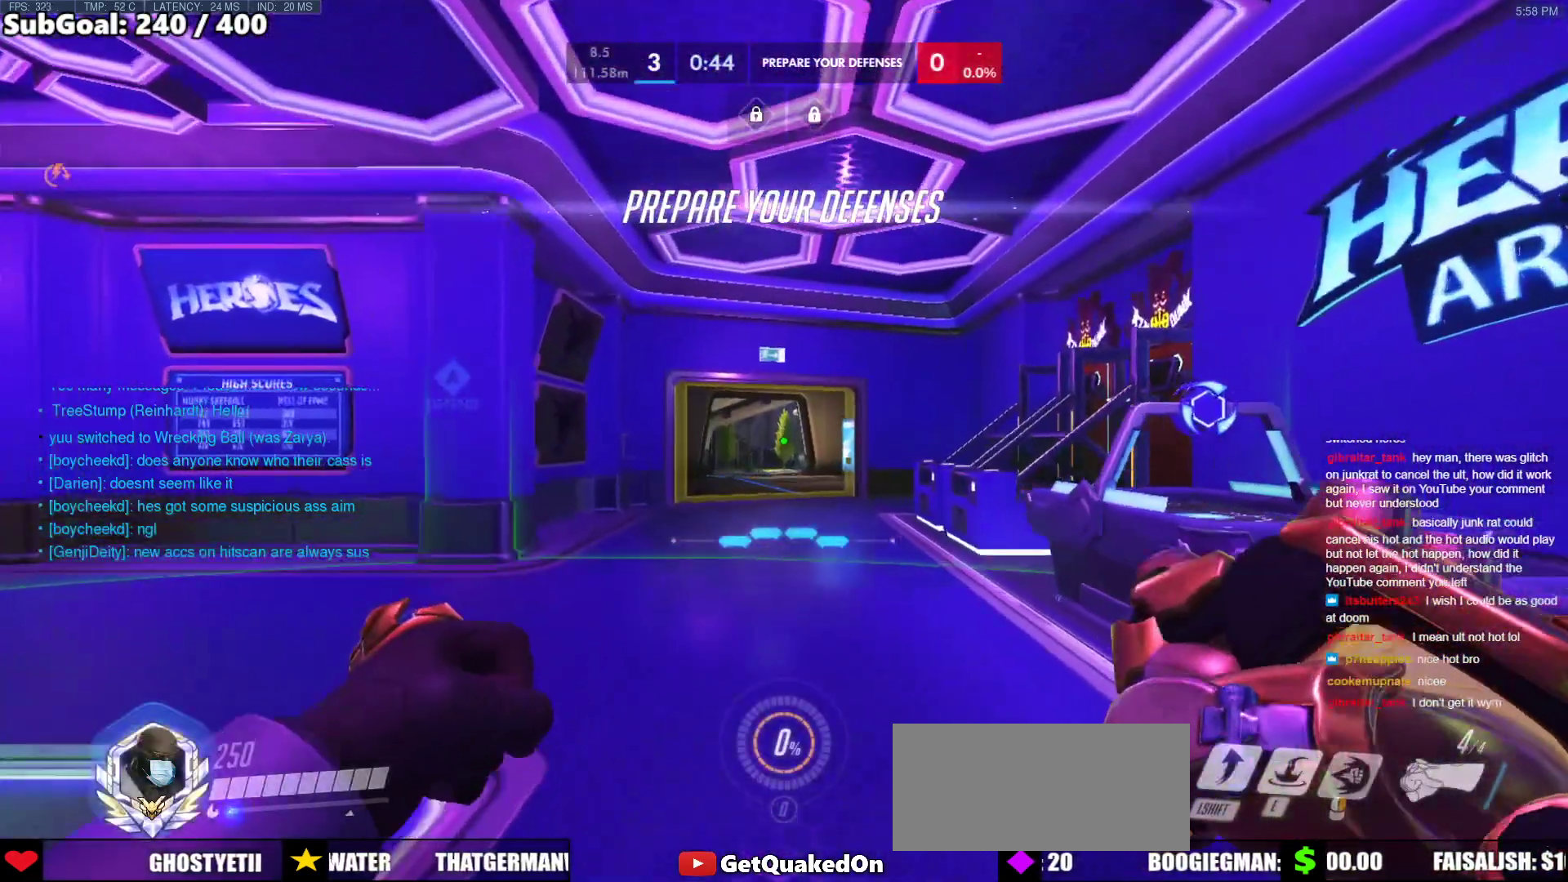
{"keys": ["w"], "mouse": [], "events": []}
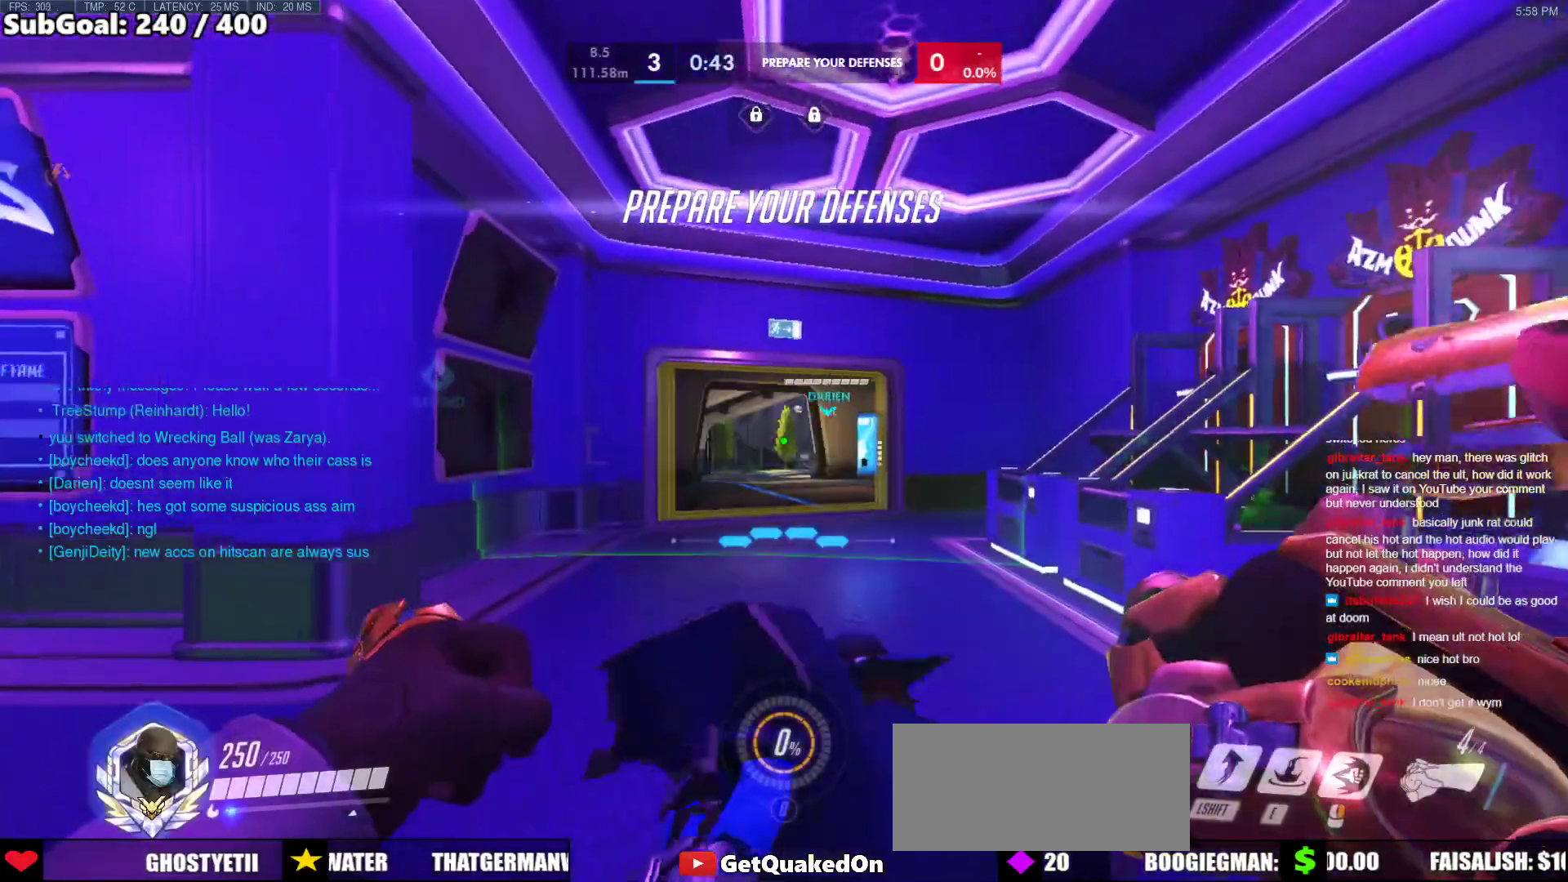
{"keys": ["w"], "mouse": ["right"], "events": [[400, "mouse_right", "down"]]}
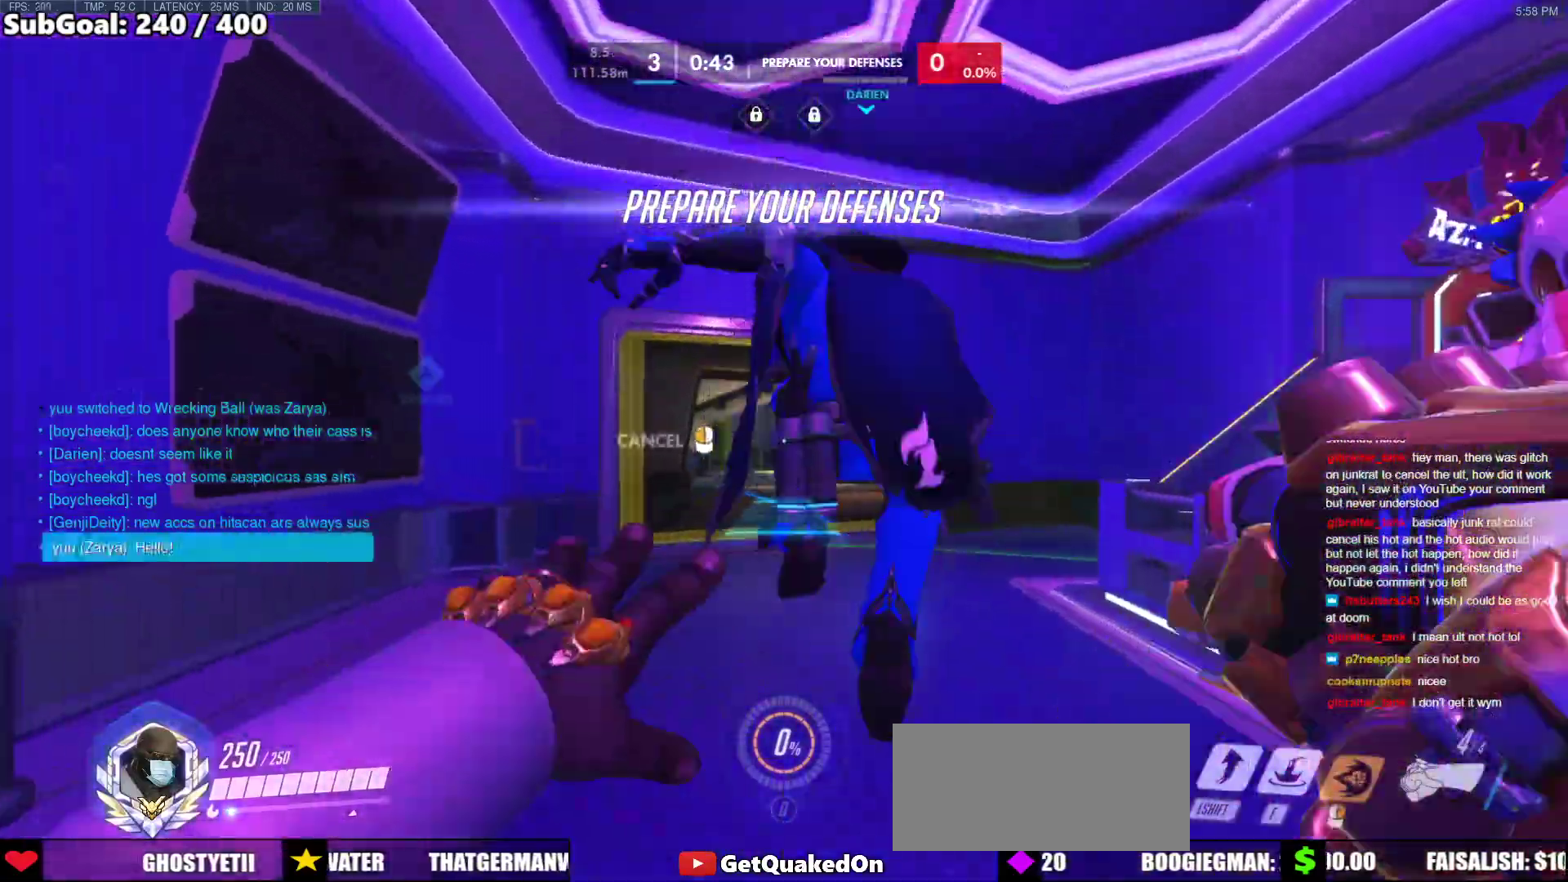
{"keys": ["space", "w"], "mouse": ["right"], "events": [[367, "space", "down"]]}
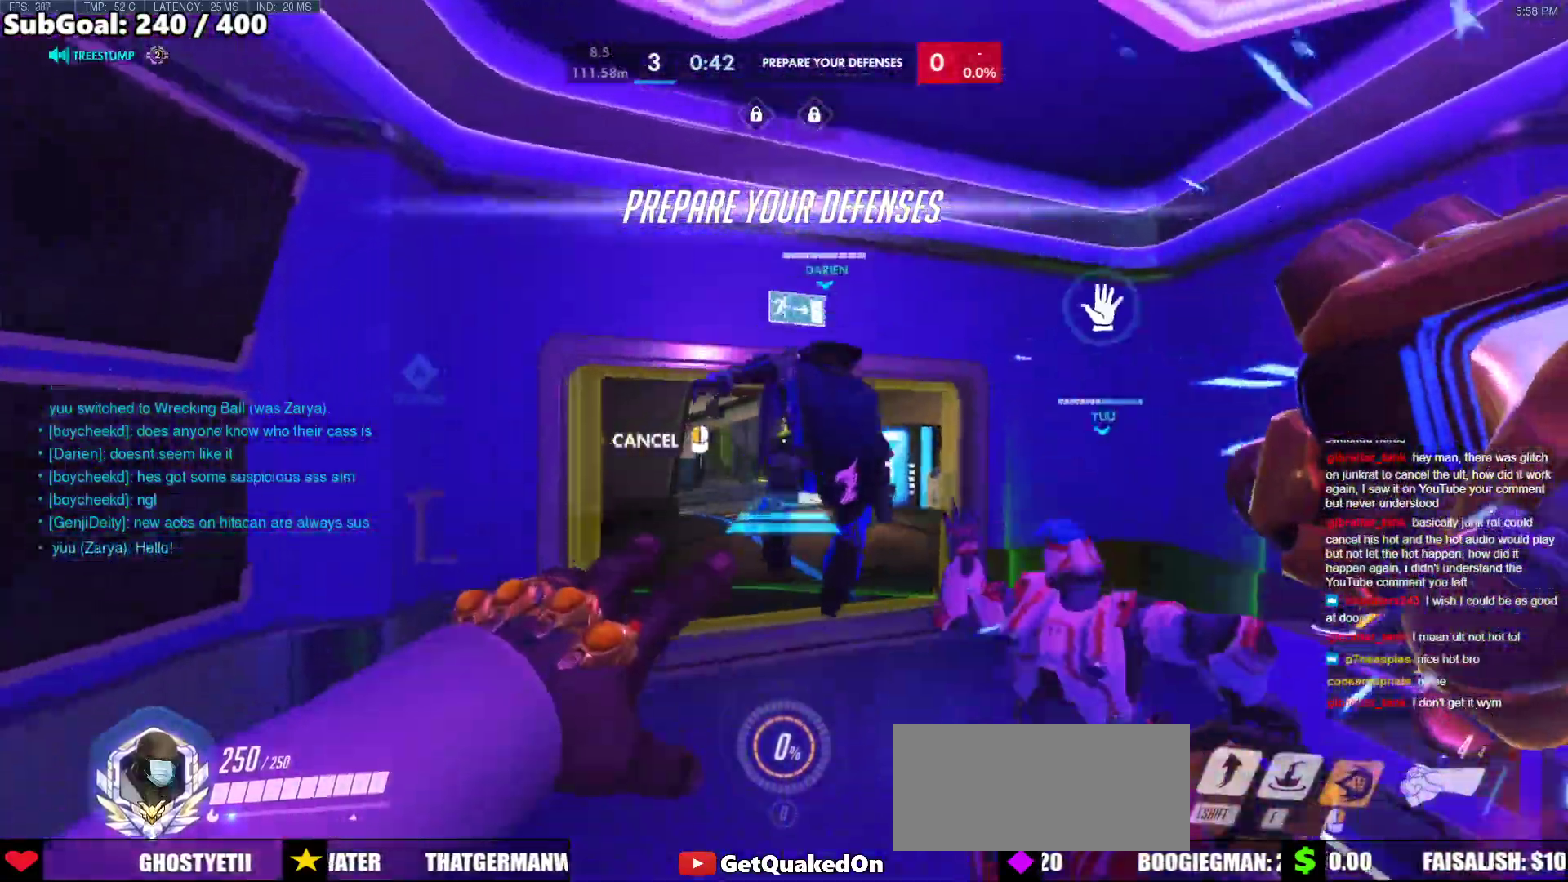
{"keys": ["w"], "mouse": [], "events": [[50, "space", "up"], [283, "mouse_right", "up"]]}
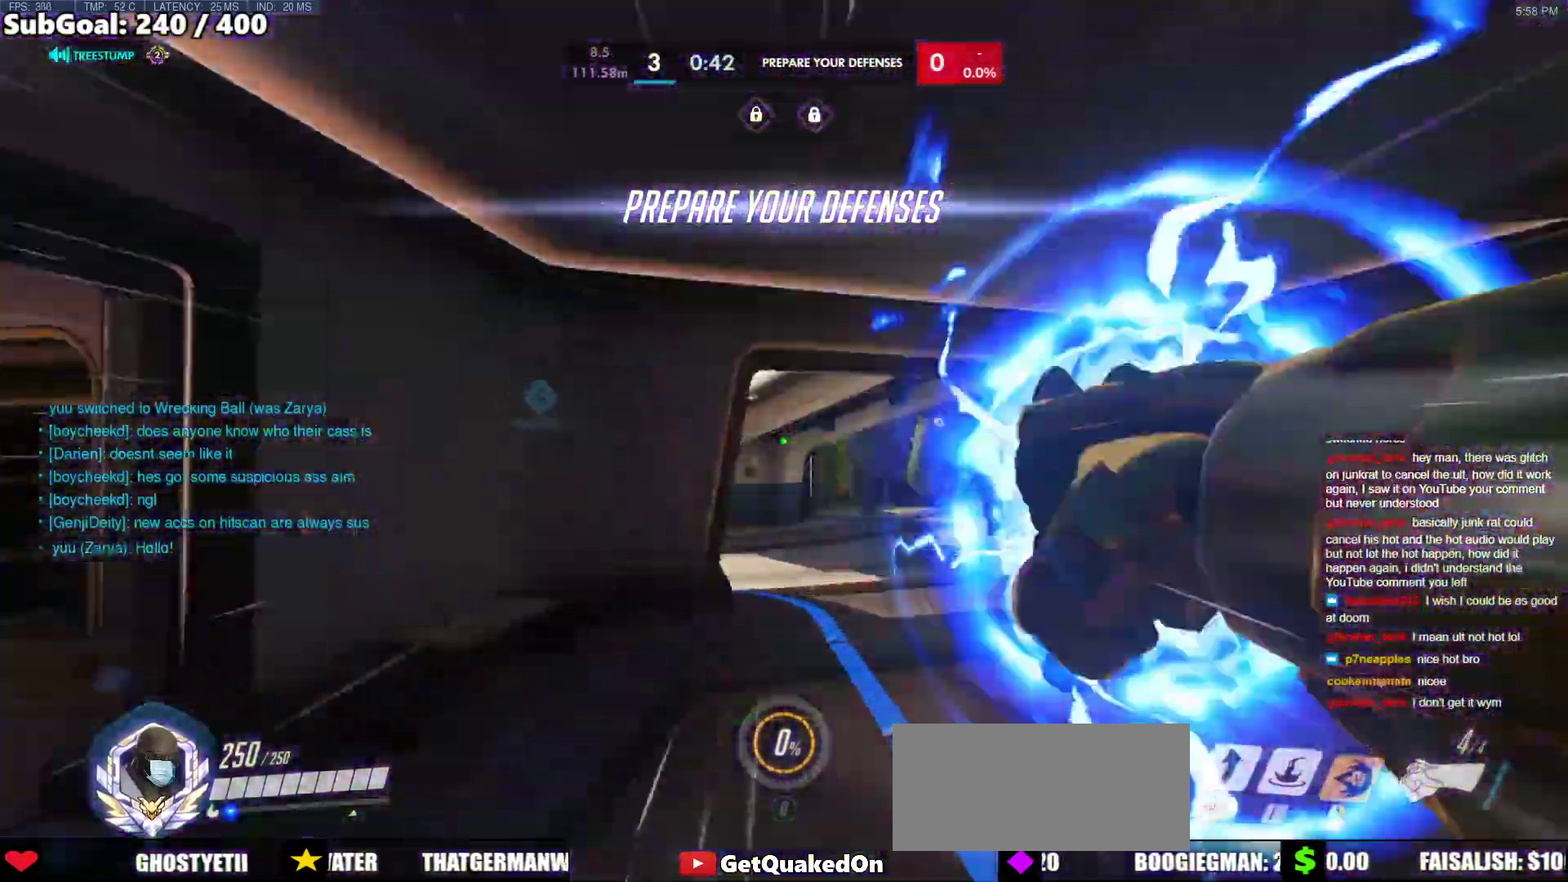
{"keys": ["w"], "mouse": [], "events": [[17, "space", "down"], [167, "space", "up"]]}
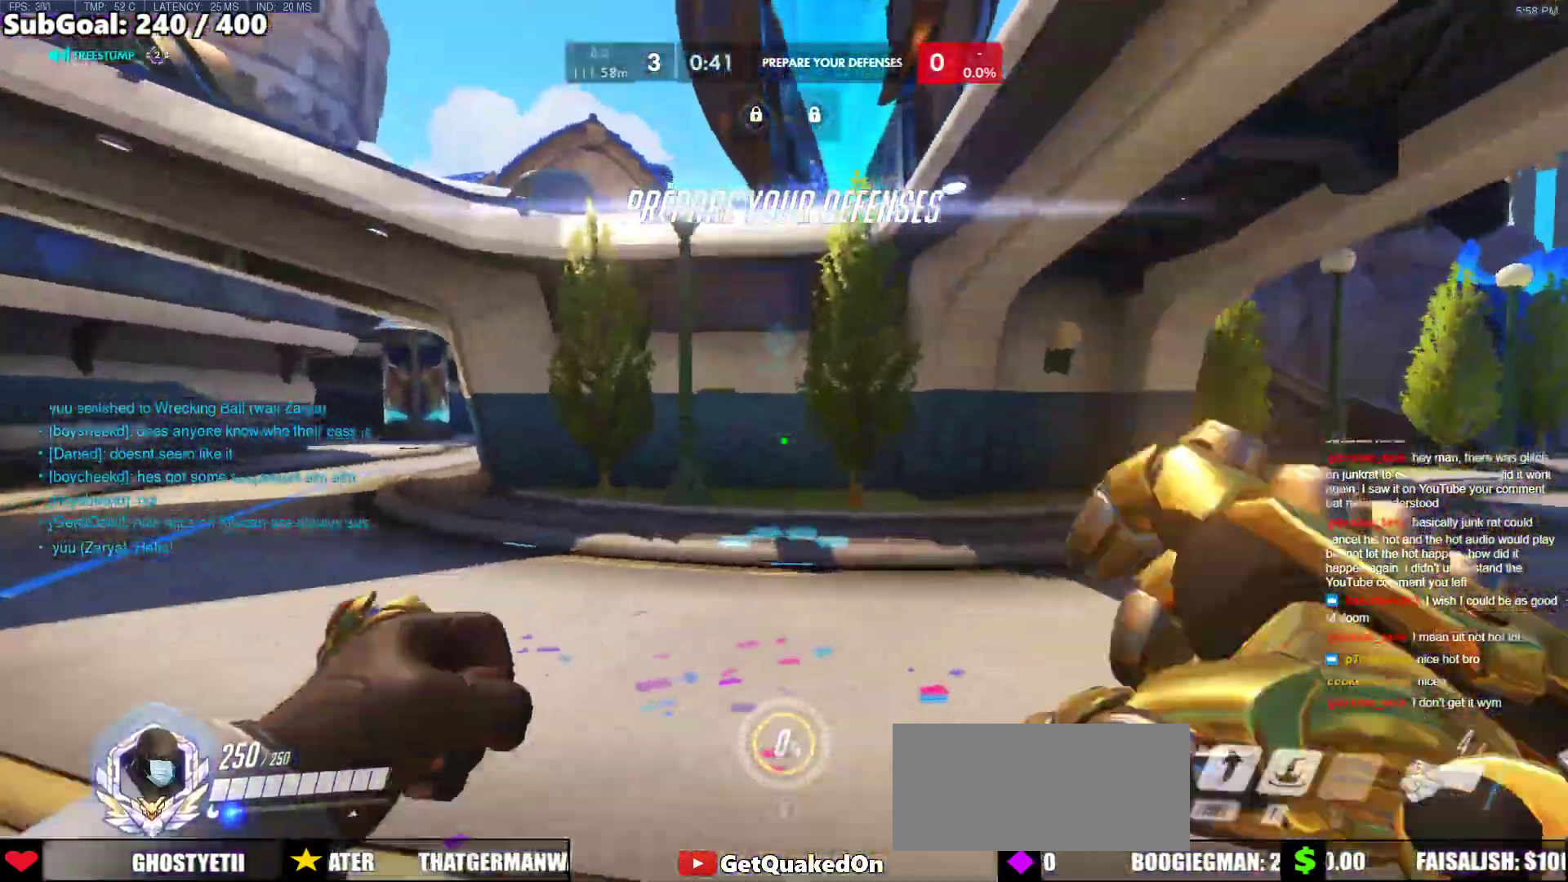
{"keys": ["w"], "mouse": [], "events": [[33, "shift", "down"], [217, "shift", "up"]]}
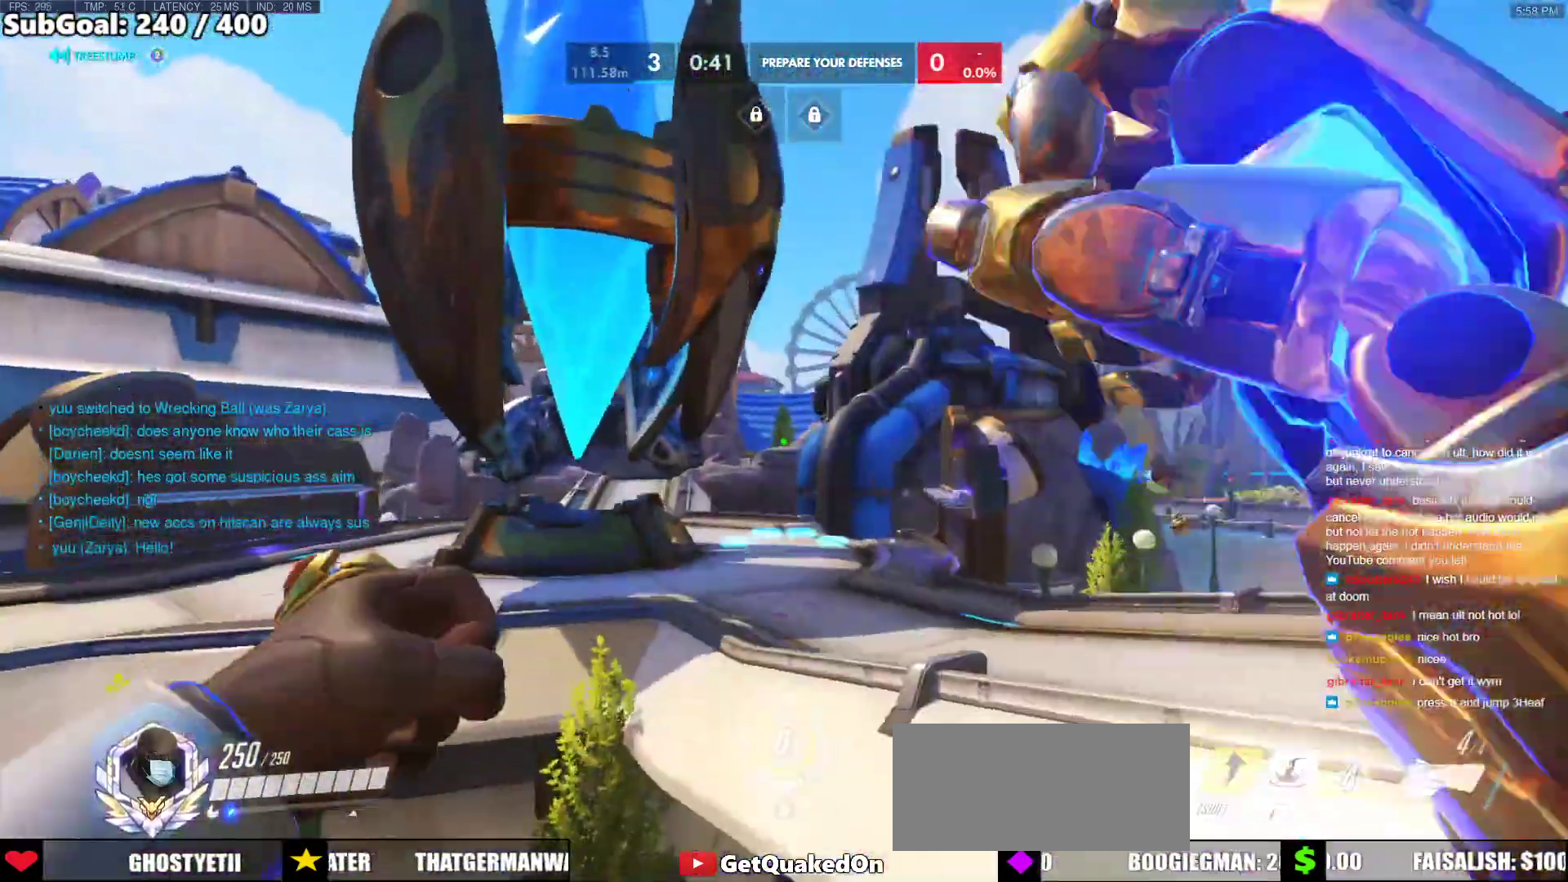
{"keys": ["w"], "mouse": [], "events": [[50, "e", "down"], [467, "e", "up"]]}
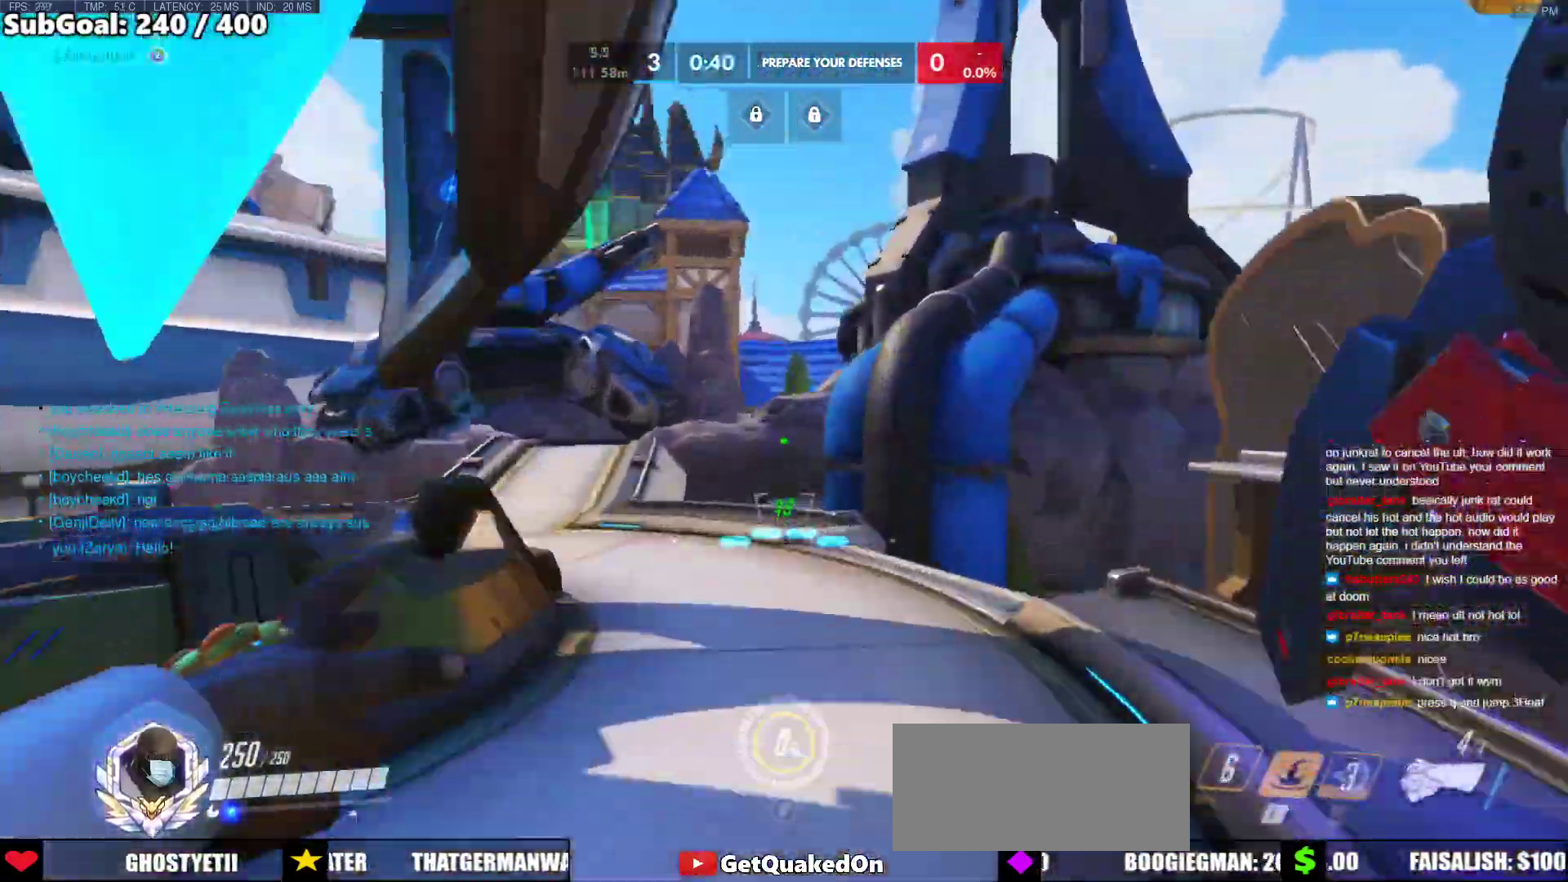
{"keys": ["w"], "mouse": [], "events": []}
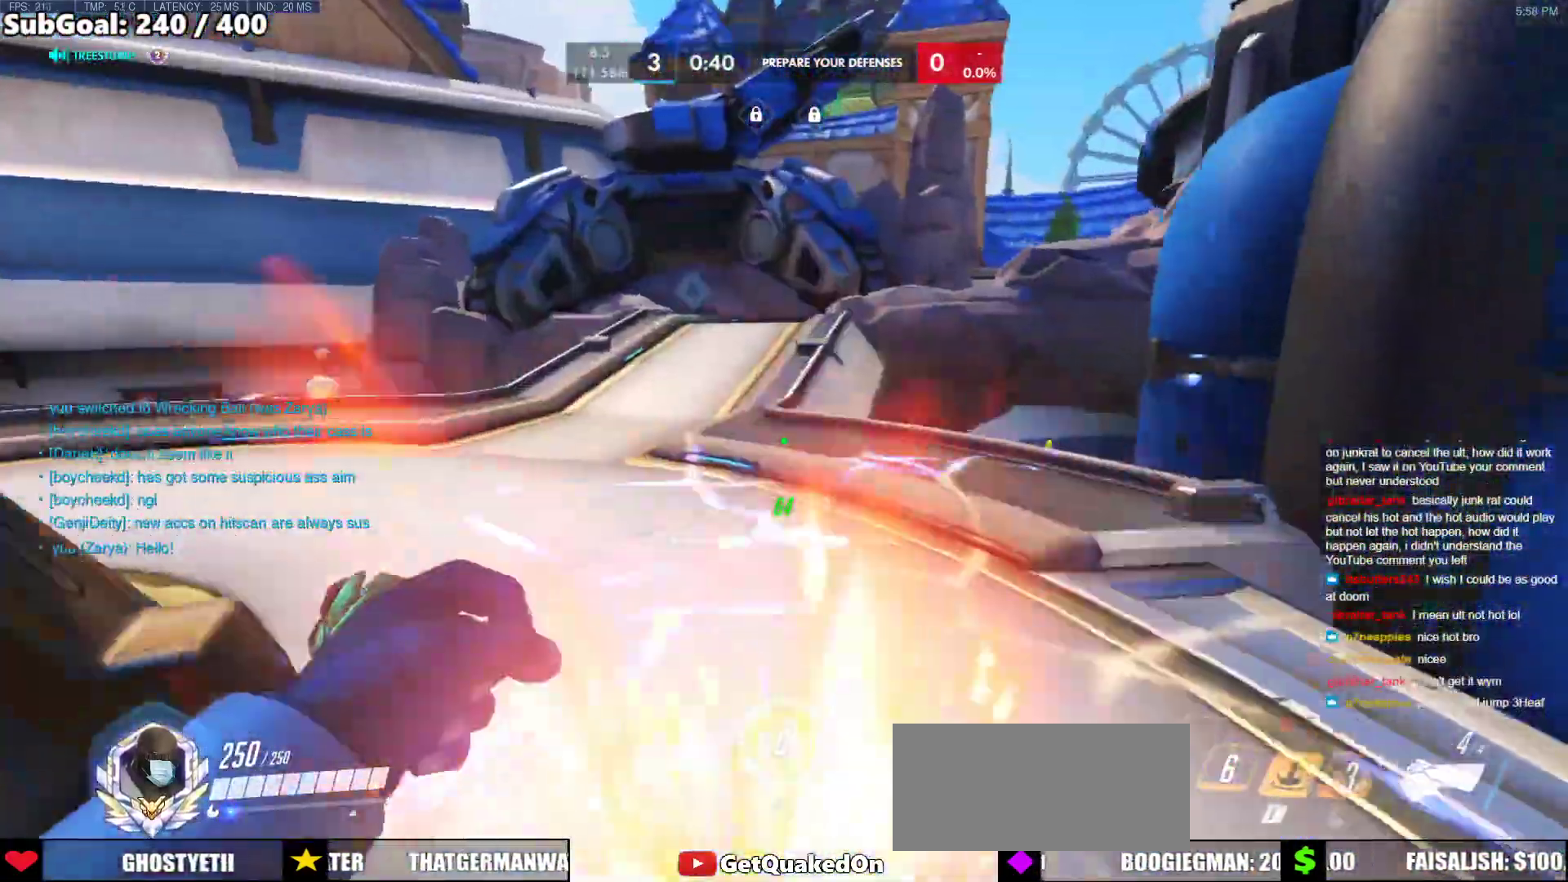
{"keys": ["w"], "mouse": [], "events": [[133, "space", "down"], [267, "space", "up"]]}